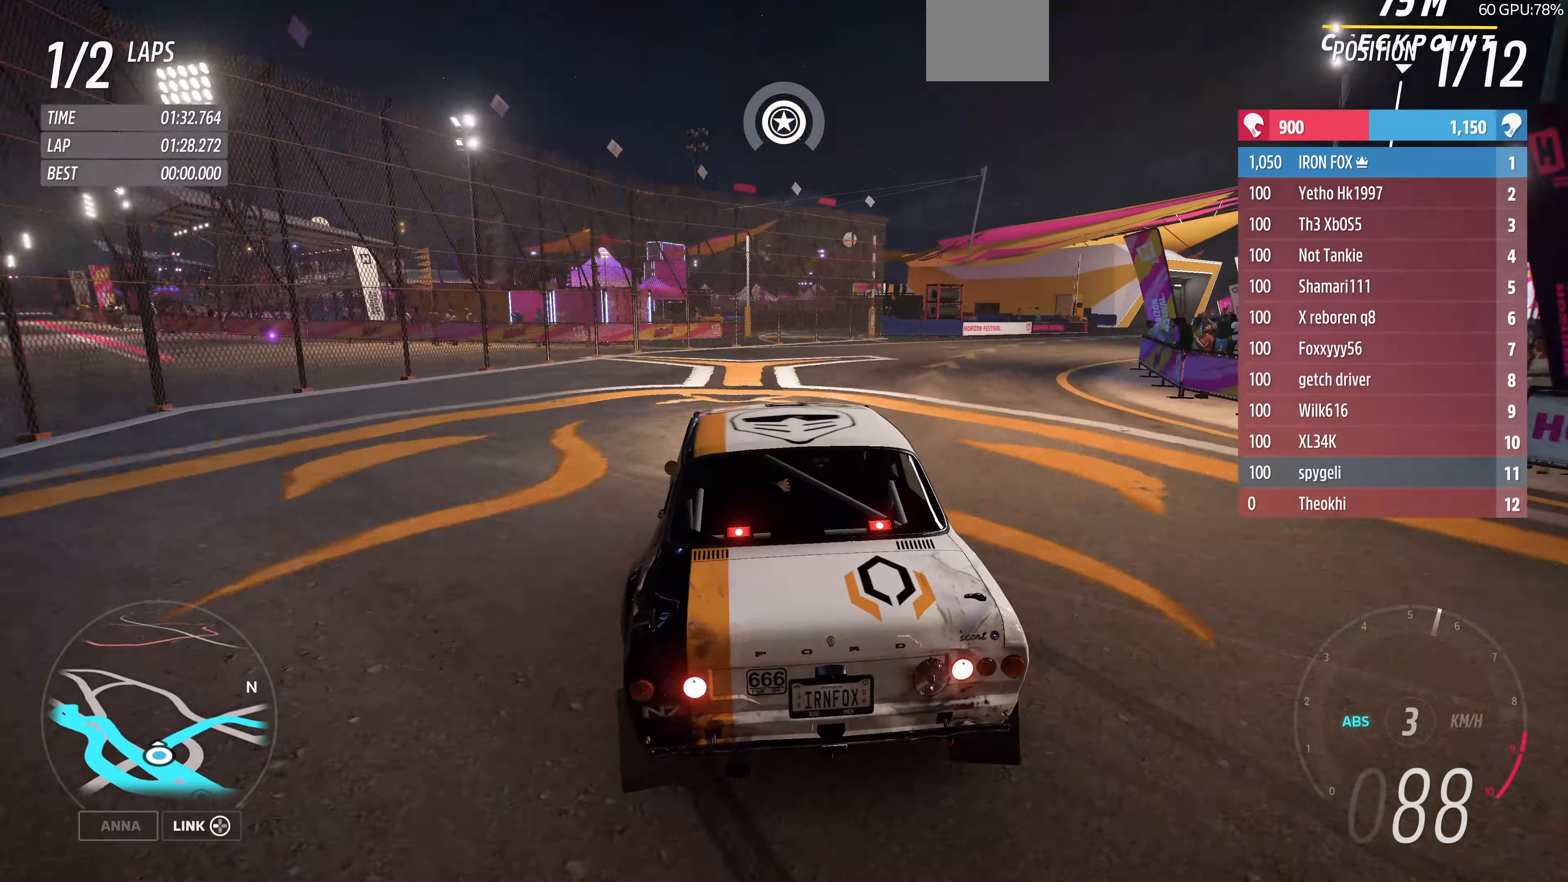
Gameplay with a controller (PlayStation layout); each line is a JSON object with the inputs held at the frame after it. "events" lists button and stick changes between this image and that frame as [ms after this image, input, new state], when the widget could be followed in between.
{"buttons": ["L2"], "left_stick": "right", "right_stick": "up", "events": []}
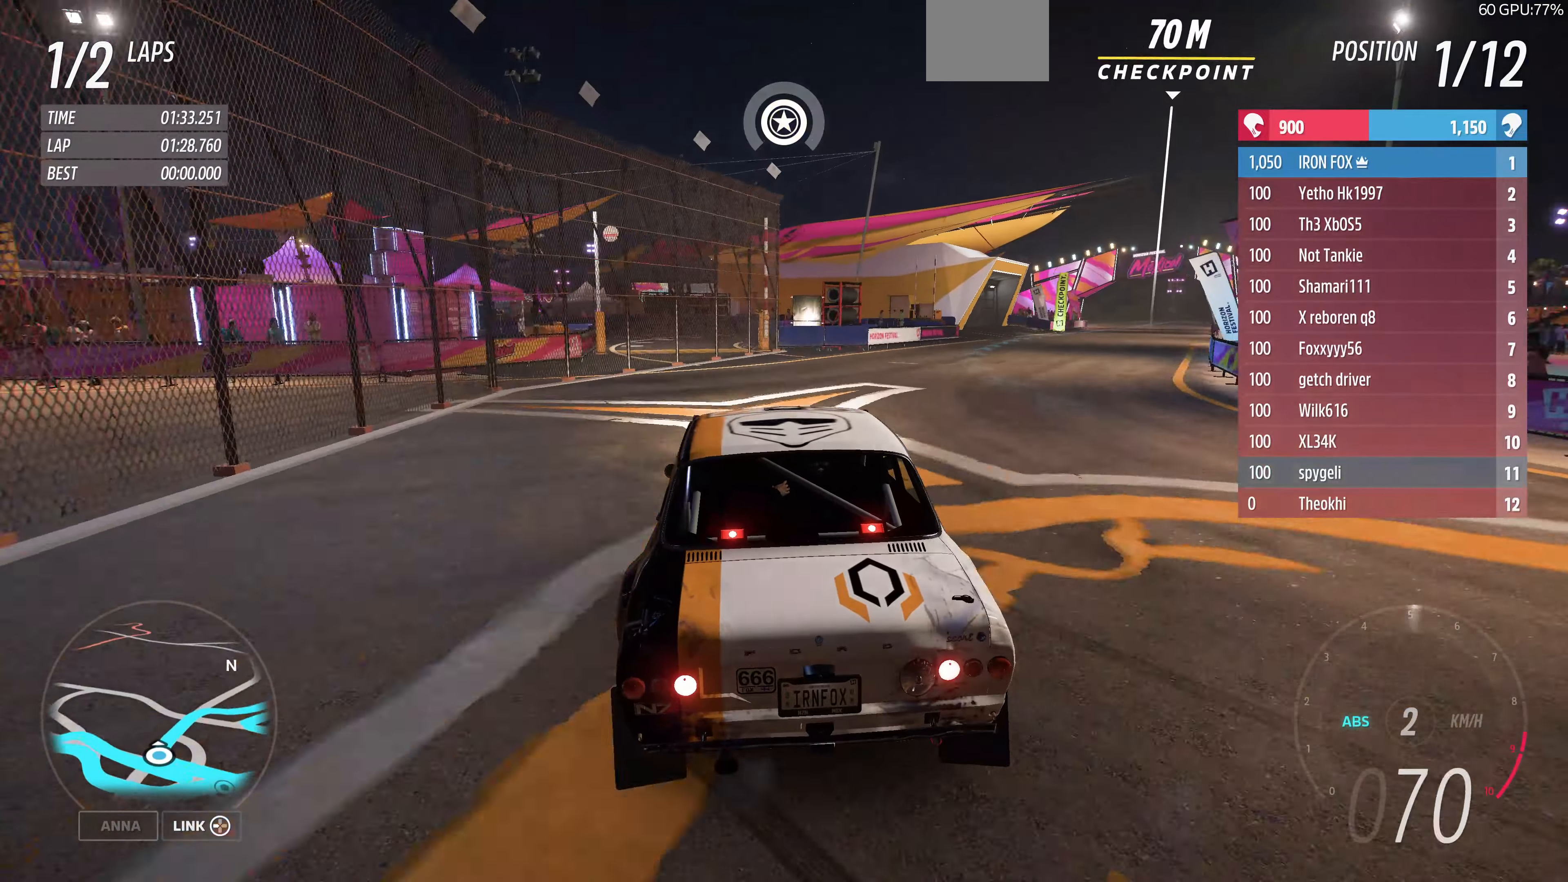
{"buttons": ["R2"], "left_stick": "right", "right_stick": "up", "events": [[133, "L2", "up"], [400, "R2", "down"]]}
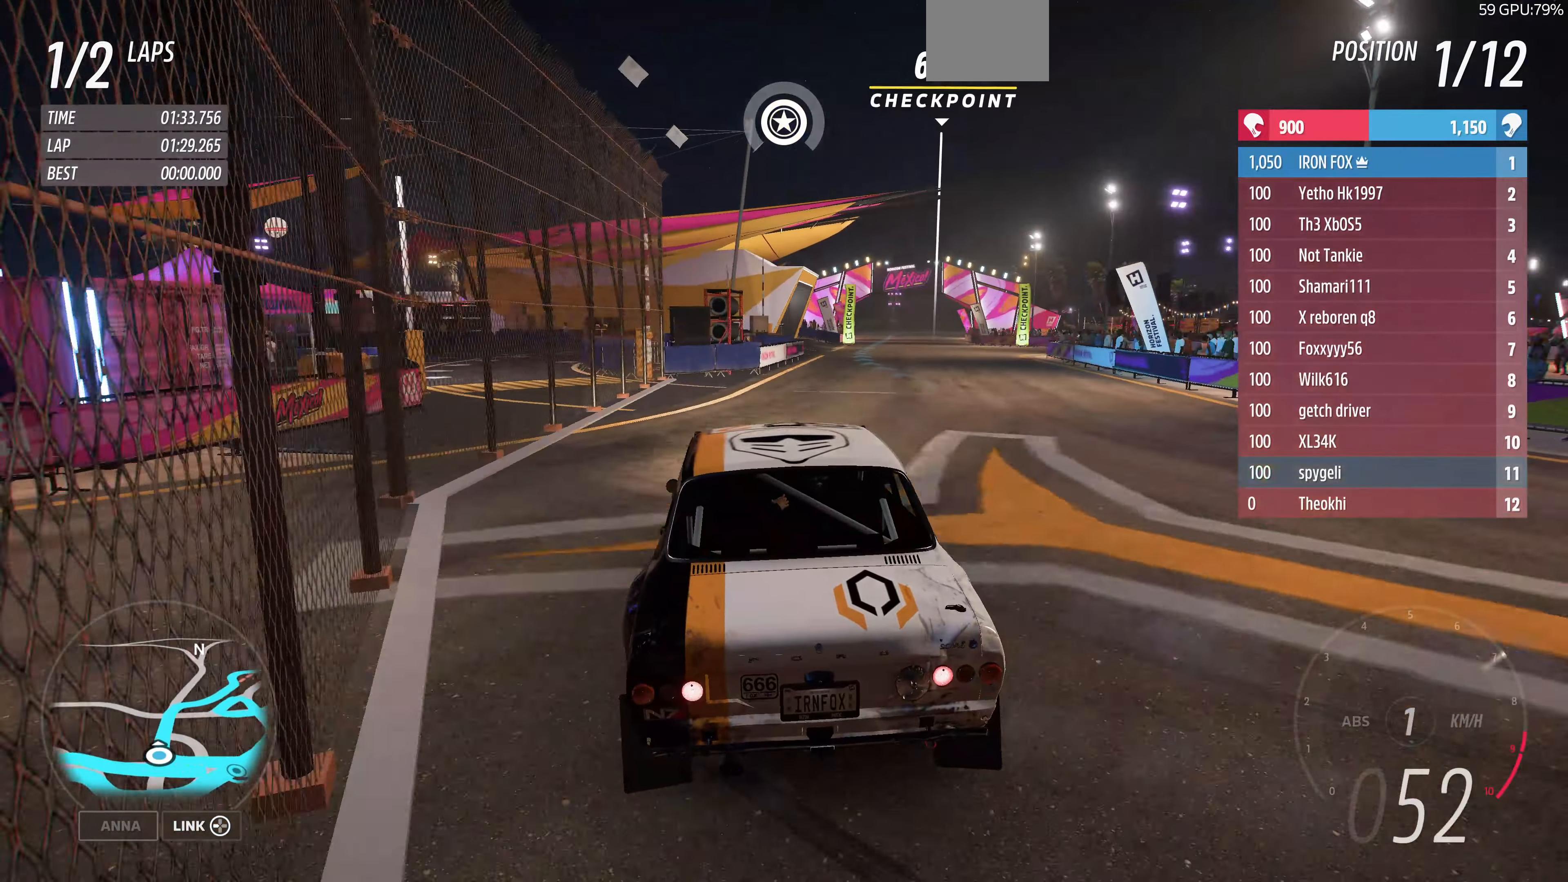
{"buttons": ["R2"], "left_stick": "up-right", "right_stick": "up", "events": [[200, "left_stick", "up-right"]]}
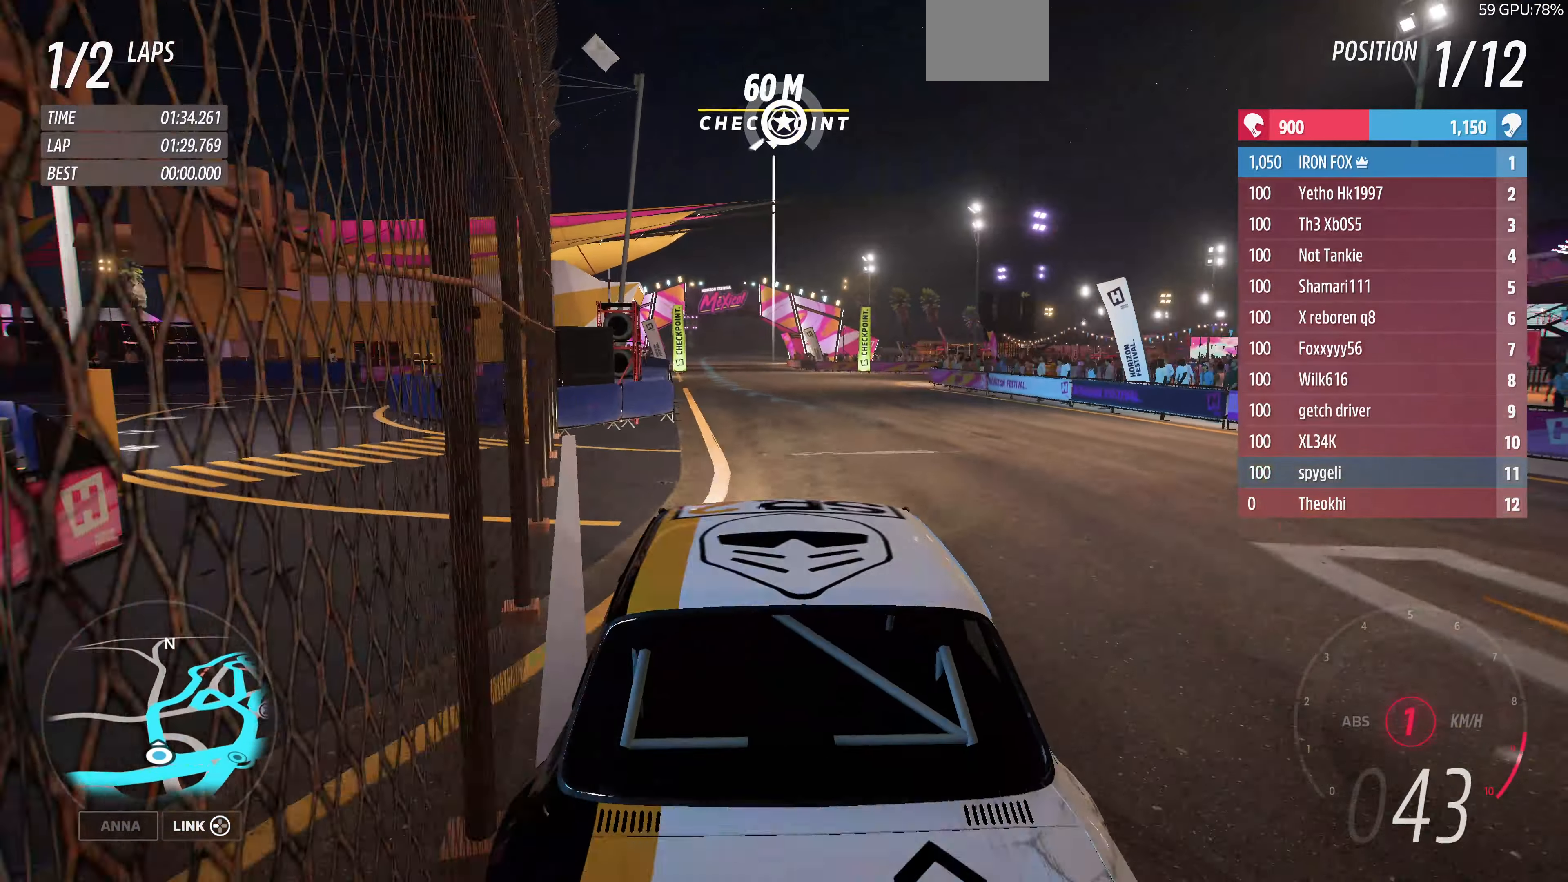
{"buttons": ["R2"], "left_stick": "up-right", "right_stick": "up", "events": [[100, "left_stick", "up"], [233, "left_stick", "up-left"], [467, "left_stick", "up-right"]]}
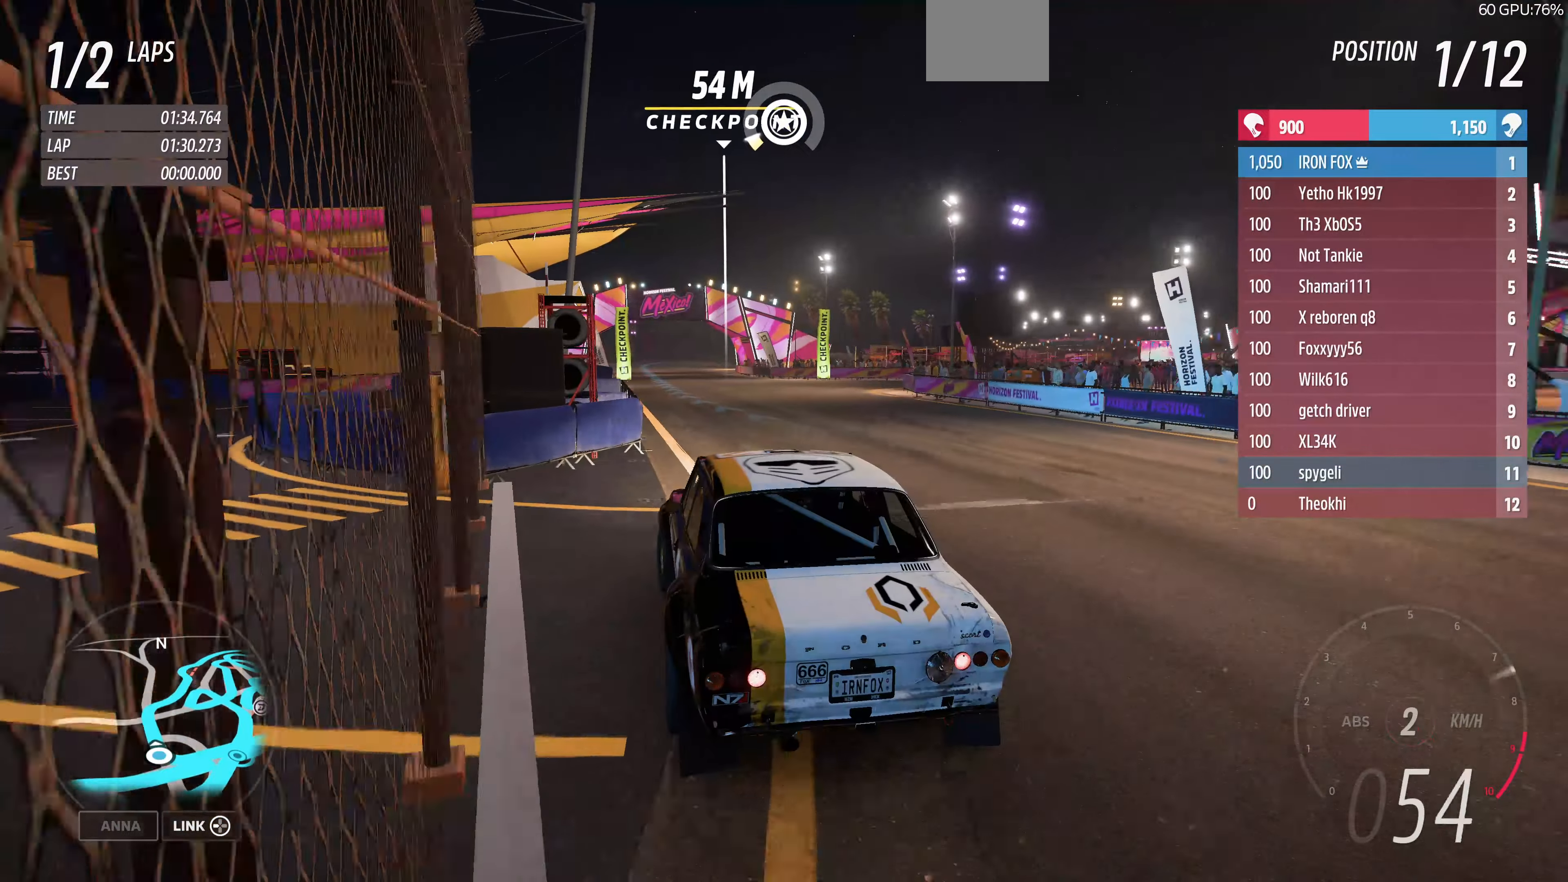
{"buttons": ["R2"], "left_stick": "up-right", "right_stick": "up", "events": []}
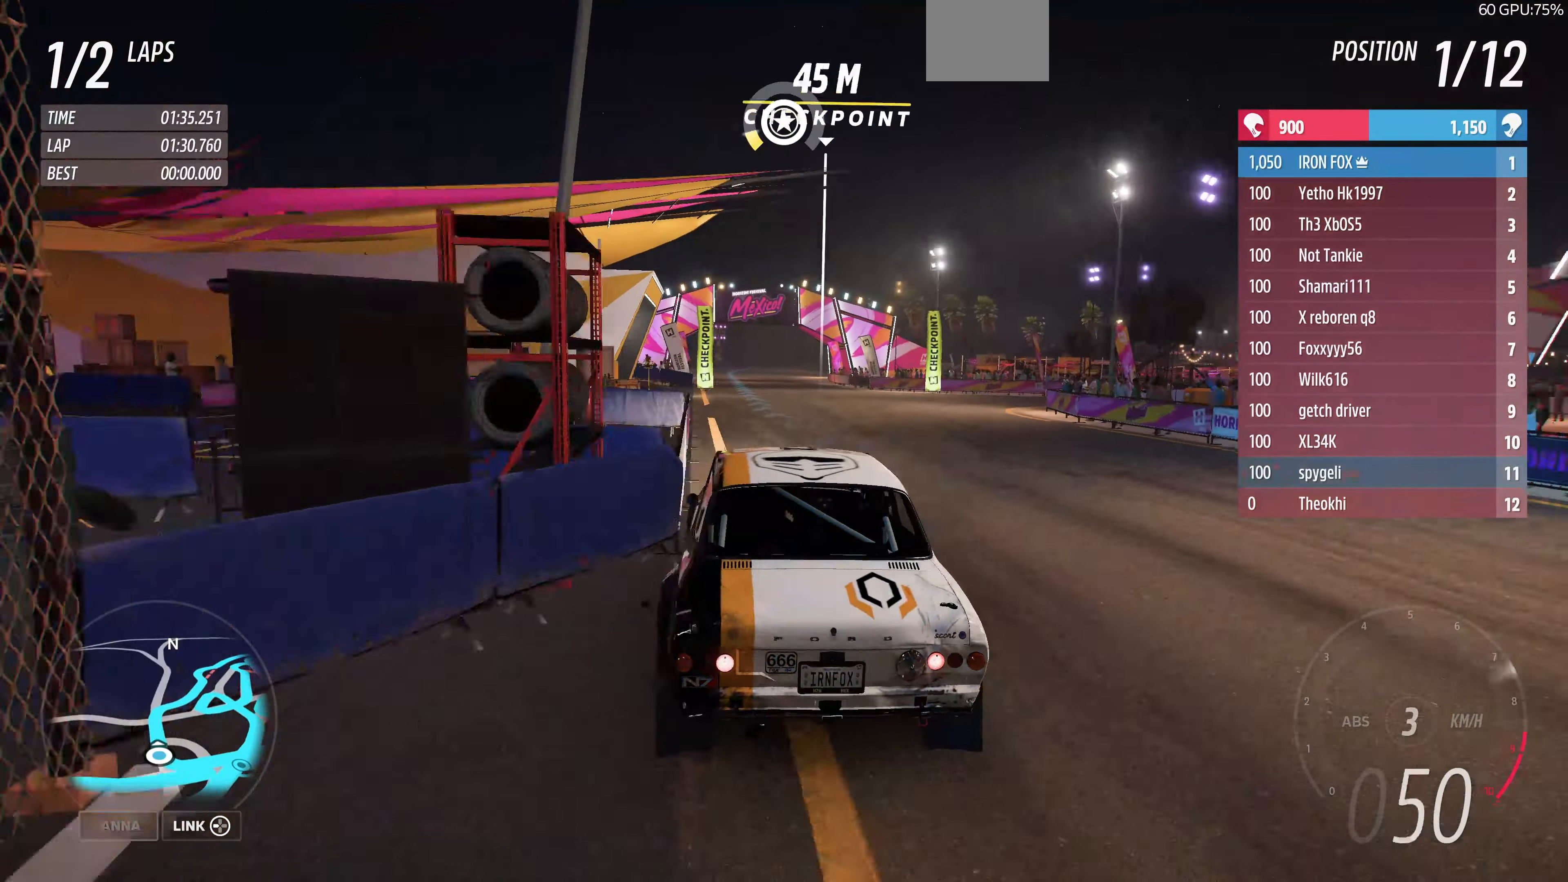
{"buttons": ["R2"], "left_stick": "up-left", "right_stick": "up", "events": [[67, "left_stick", "up-left"], [300, "left_stick", "up"], [467, "left_stick", "up-left"]]}
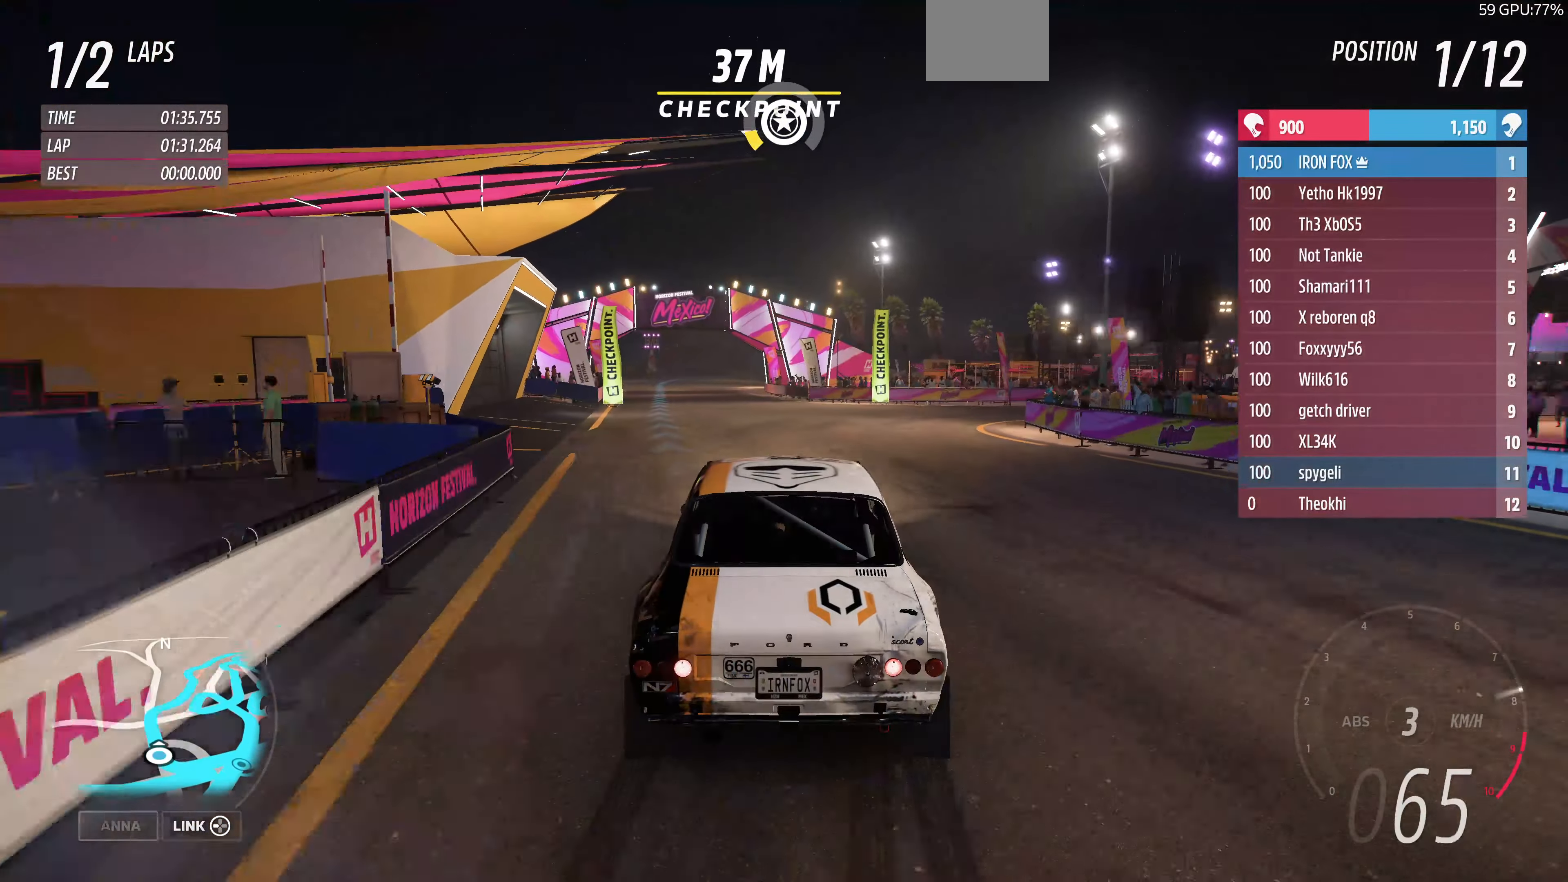
{"buttons": ["R2"], "left_stick": "up-left", "right_stick": "up", "events": []}
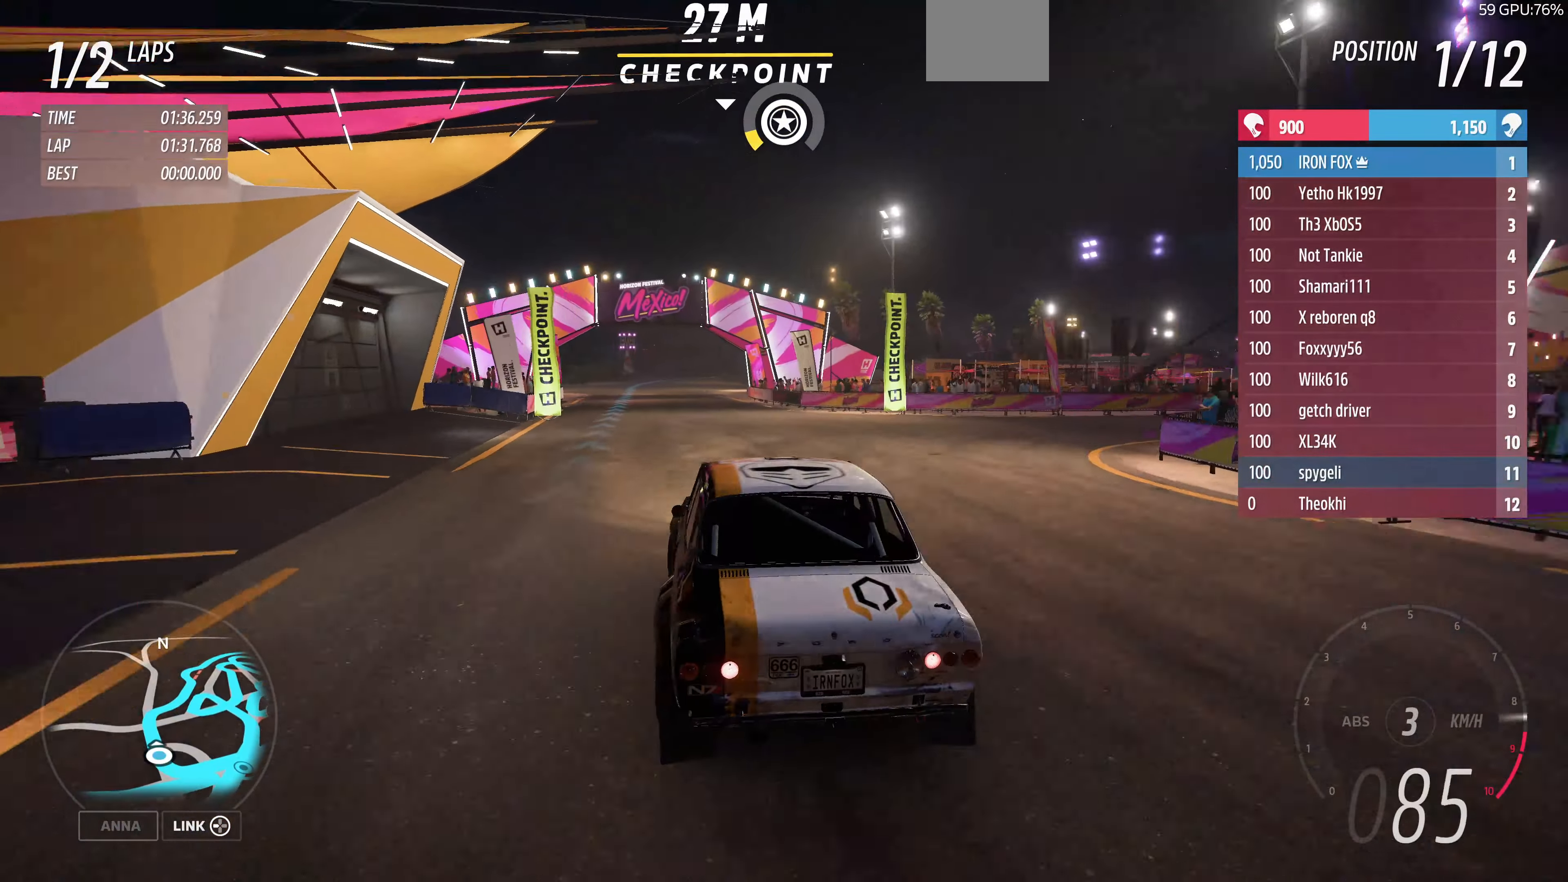
{"buttons": ["R2"], "left_stick": "up", "right_stick": "up", "events": [[67, "left_stick", "center"], [300, "left_stick", "up"]]}
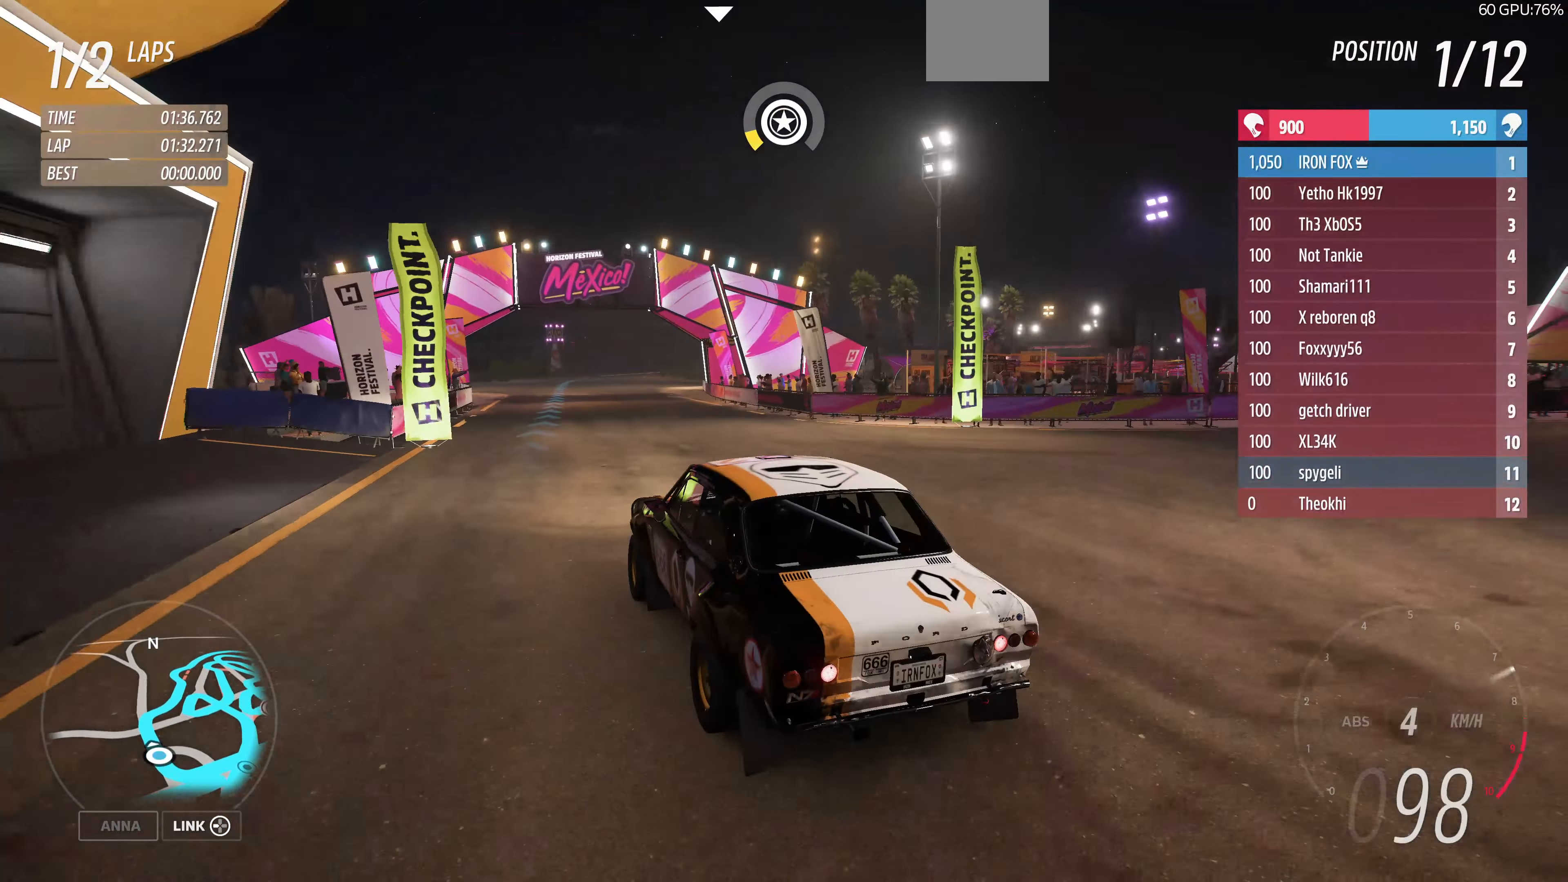
{"buttons": ["R2"], "left_stick": "up", "right_stick": "up", "events": []}
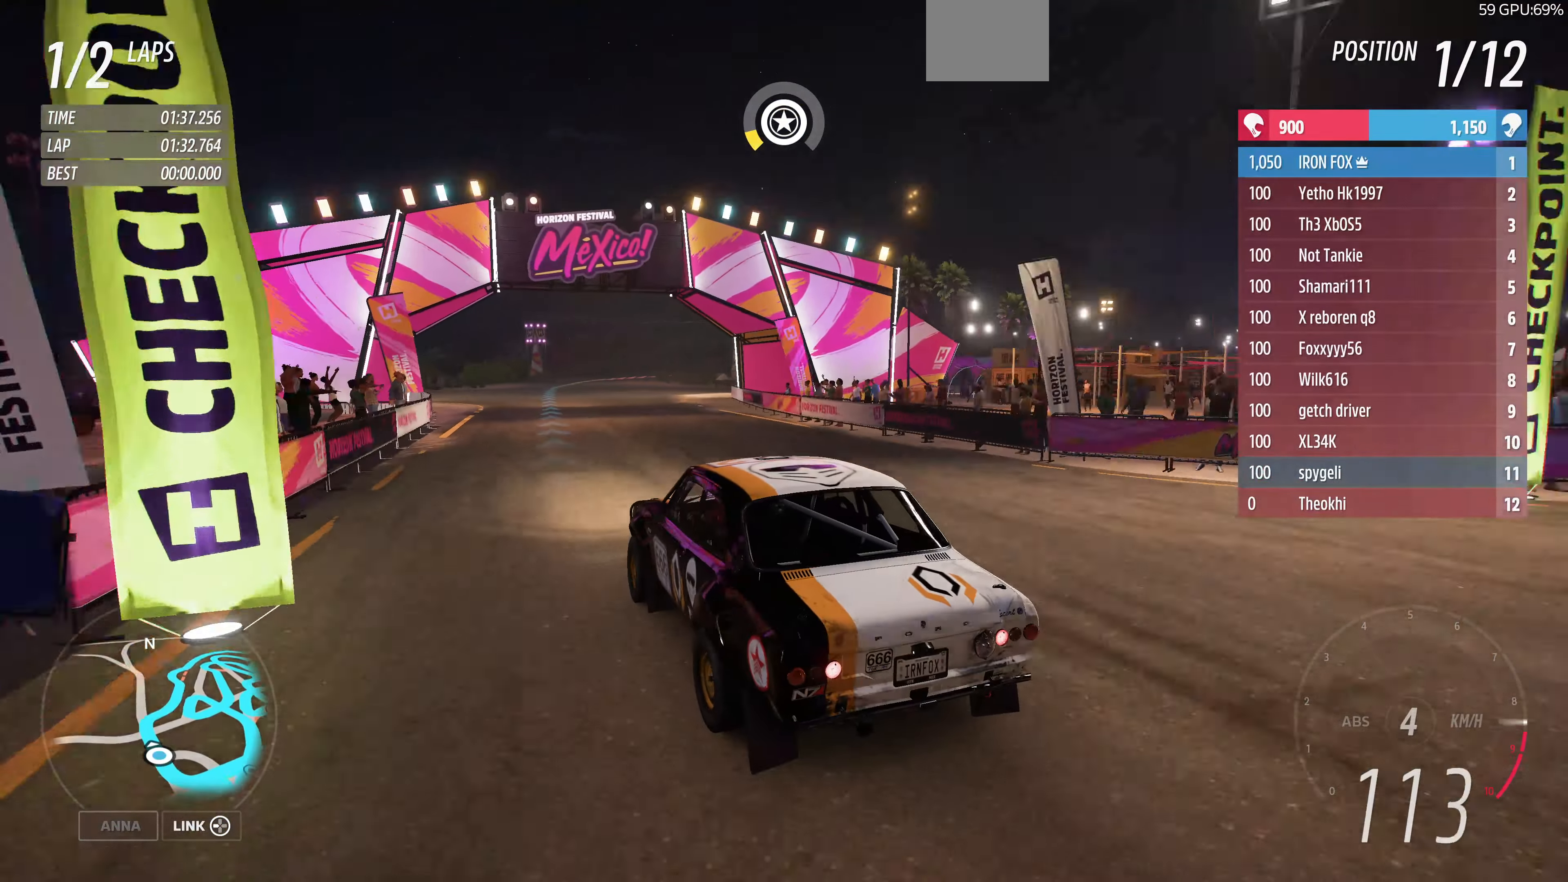
{"buttons": ["R2"], "left_stick": "up", "right_stick": "up", "events": []}
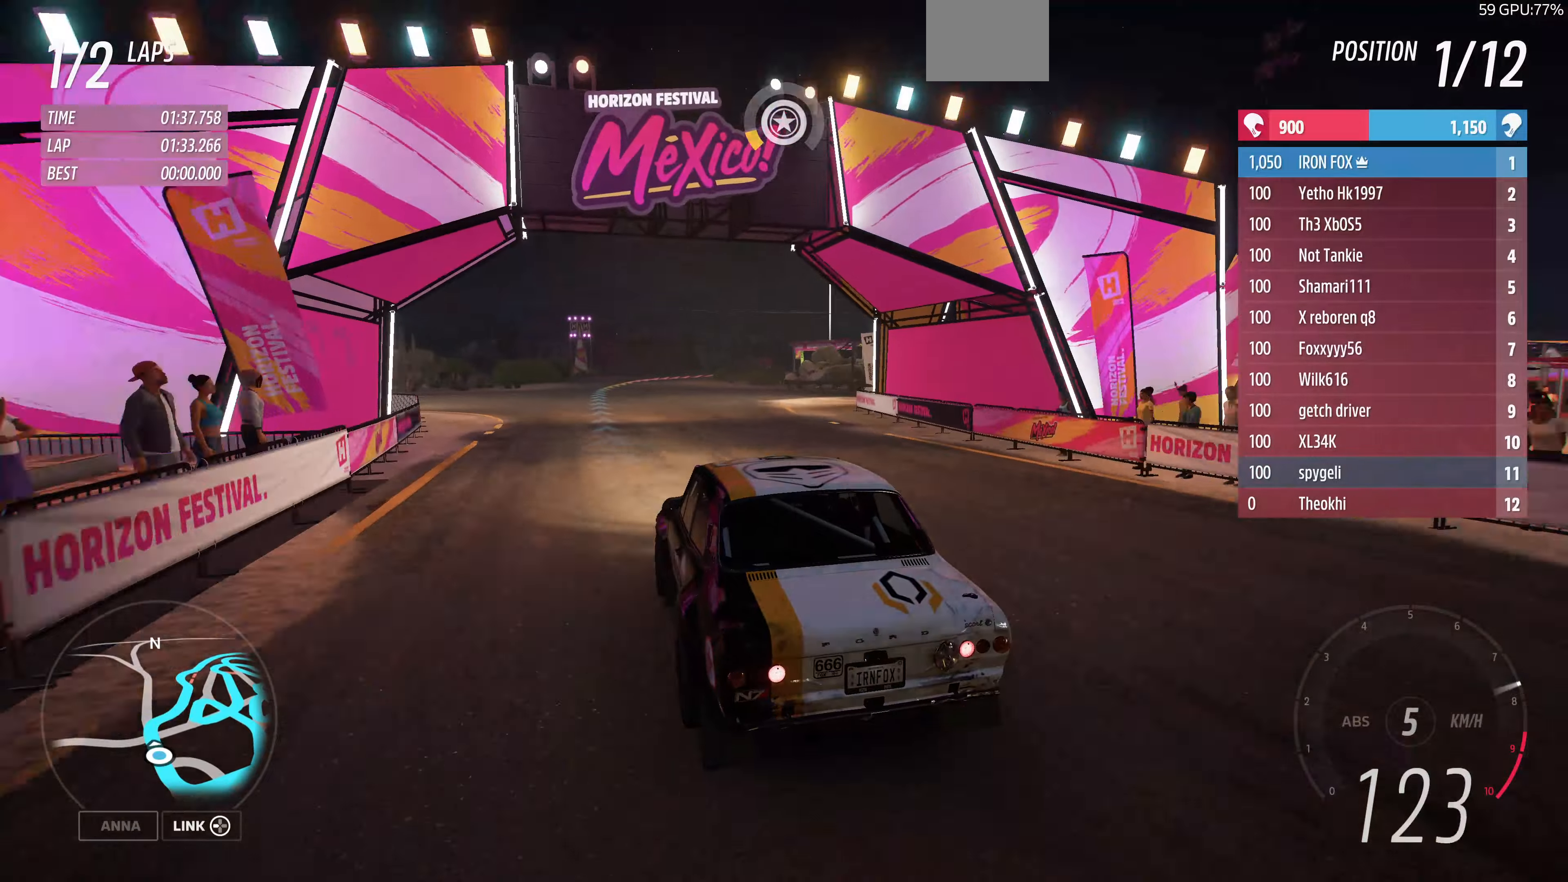
{"buttons": ["R2"], "left_stick": "up", "right_stick": "up", "events": []}
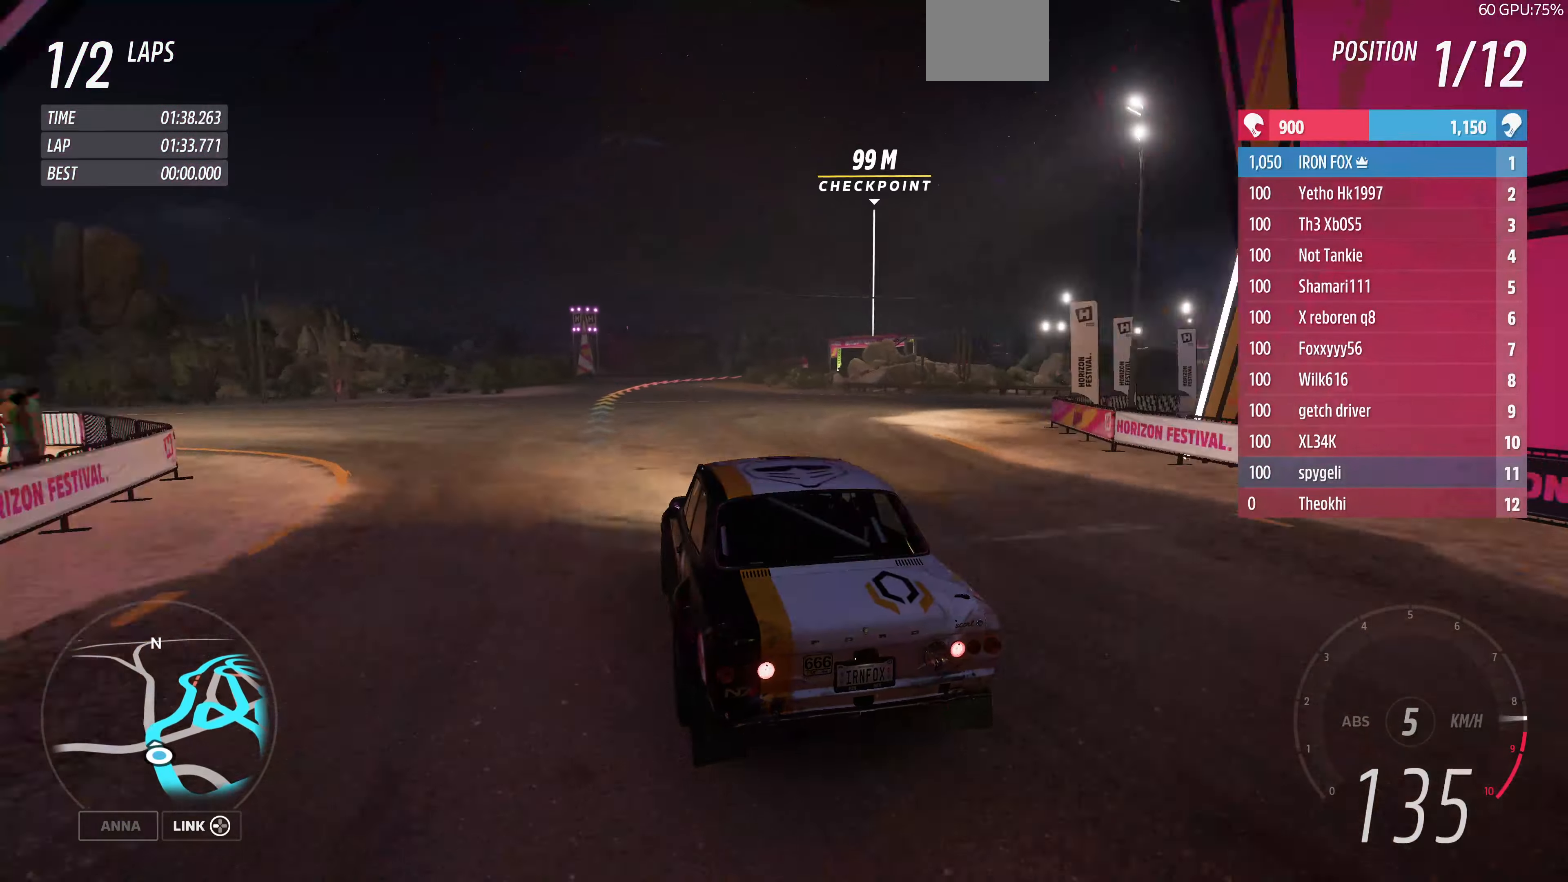
{"buttons": [], "left_stick": "up-right", "right_stick": "center", "events": [[266, "left_stick", "up-right"], [366, "CROSS", "down"], [366, "R2", "up"], [366, "right_stick", "center"], [500, "CROSS", "up"]]}
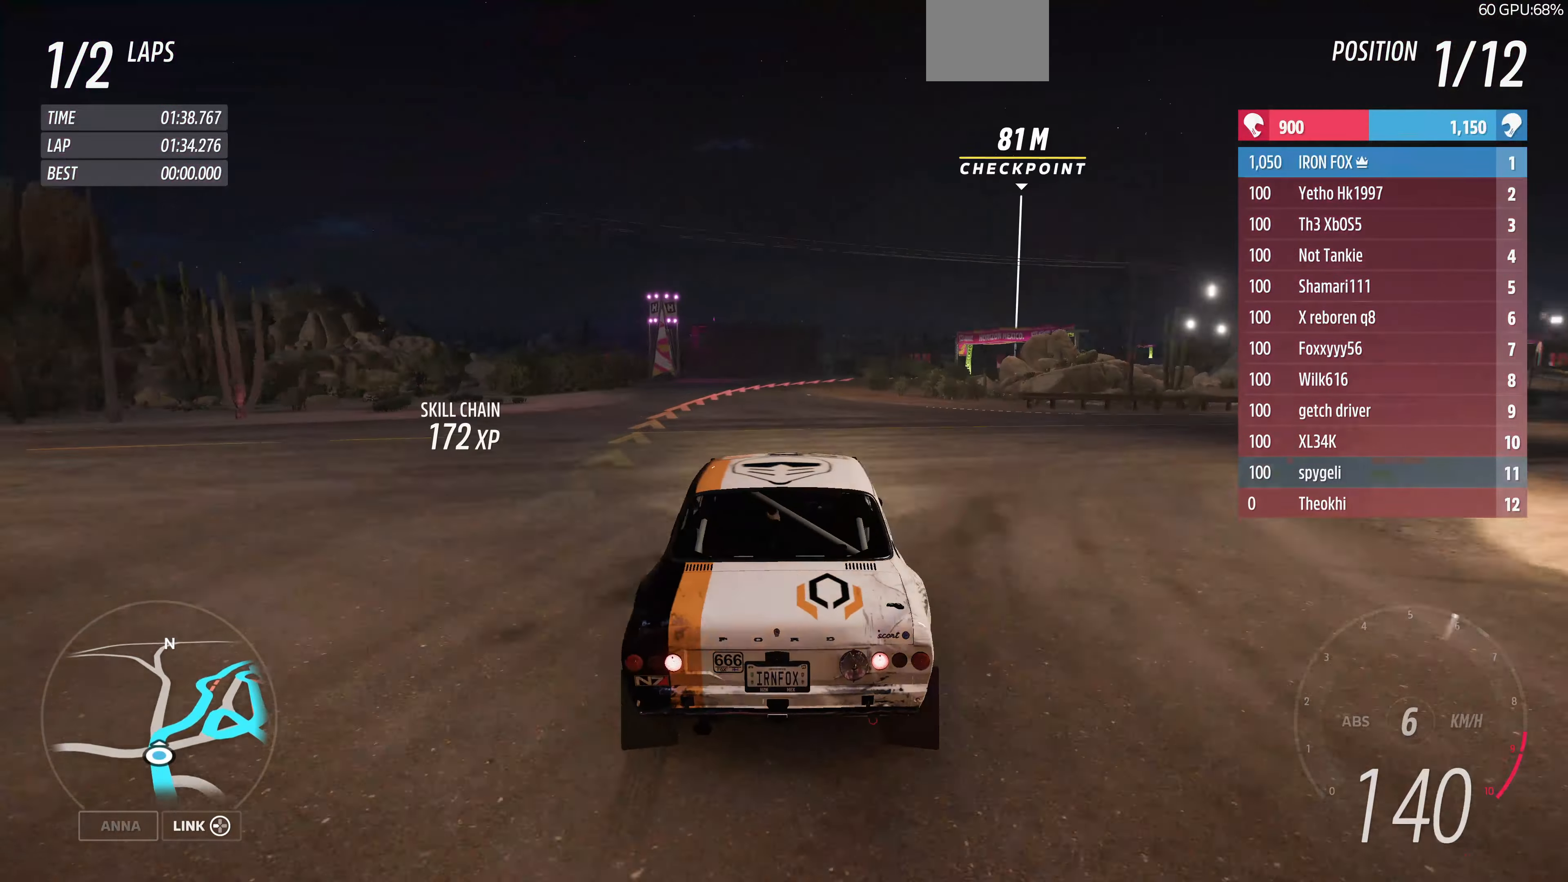
{"buttons": [], "left_stick": "up", "right_stick": "center", "events": [[66, "L2", "down"], [233, "L2", "up"], [266, "left_stick", "up"]]}
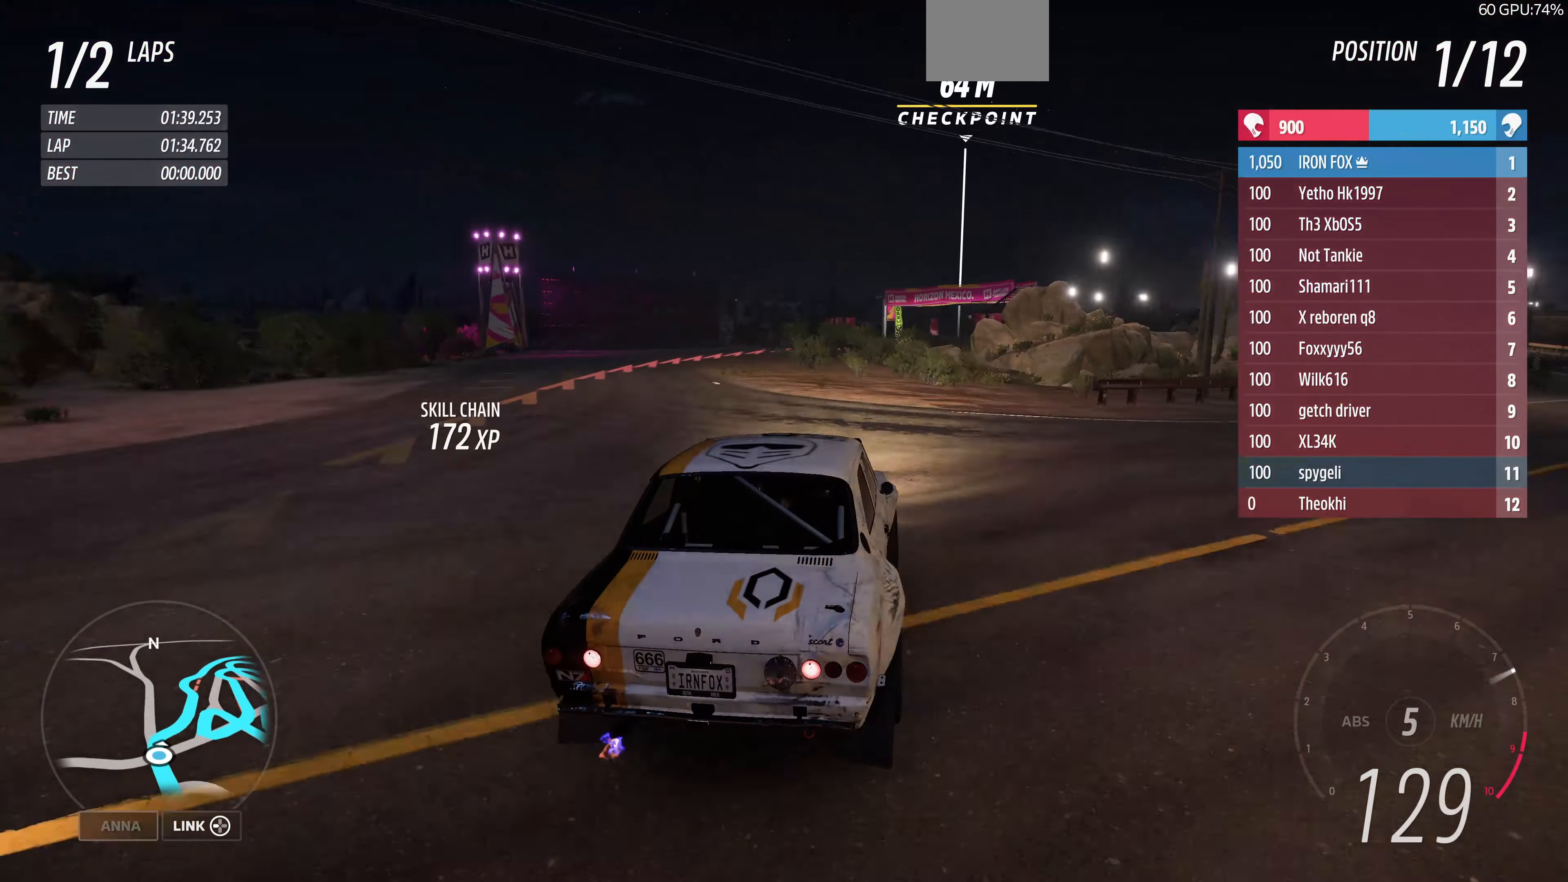
{"buttons": [], "left_stick": "up", "right_stick": "center", "events": [[66, "R2", "down"], [366, "R2", "up"], [366, "left_stick", "up-left"], [466, "left_stick", "up"]]}
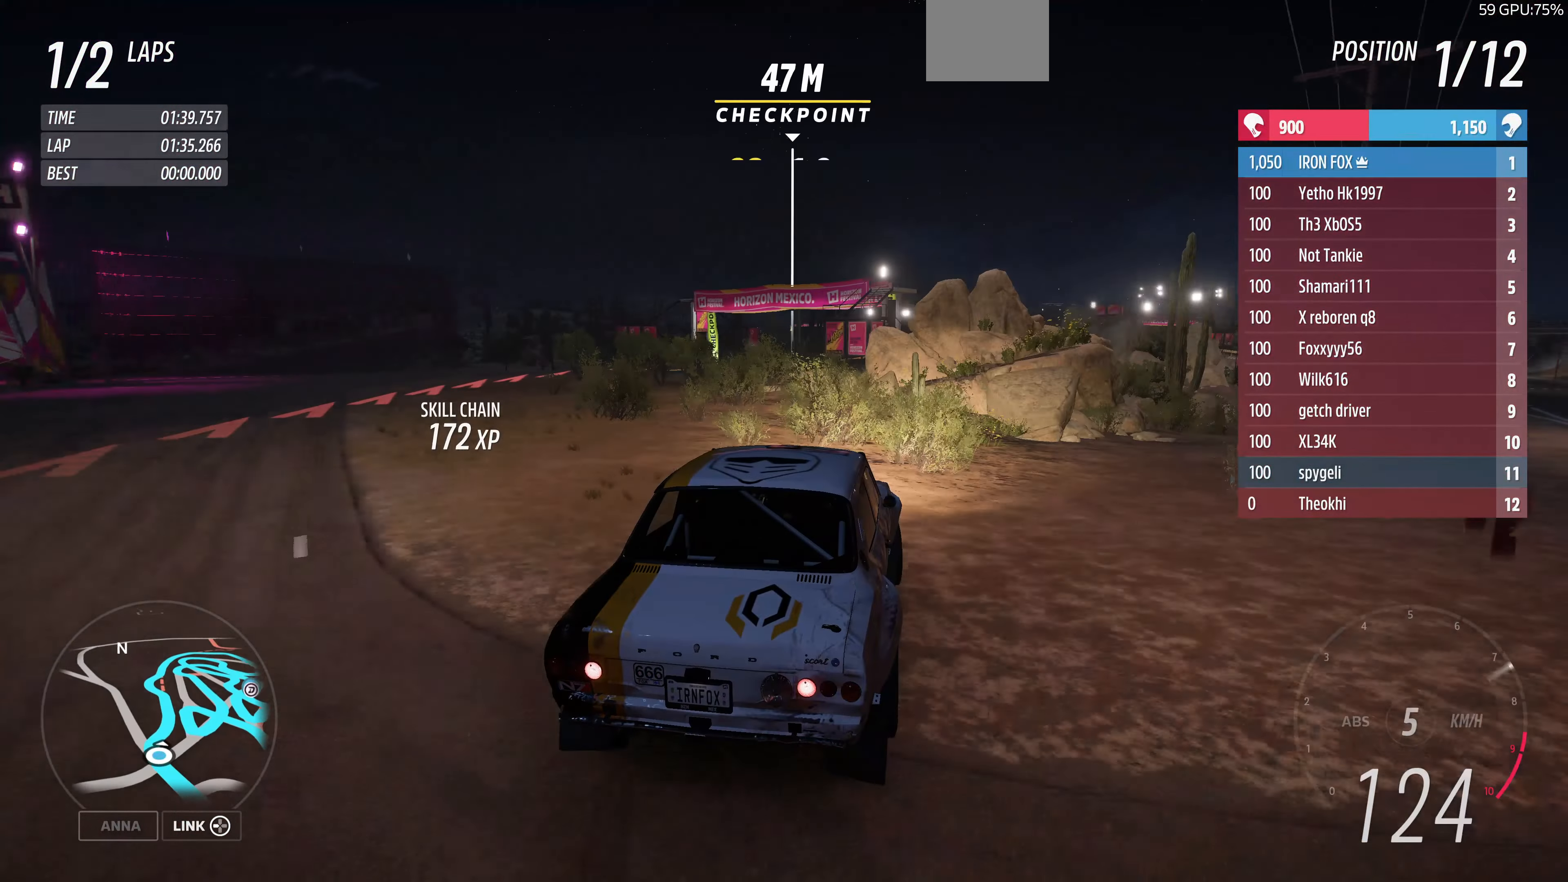
{"buttons": ["CROSS"], "left_stick": "up-right", "right_stick": "center", "events": [[100, "left_stick", "left"], [166, "R2", "down"], [233, "CROSS", "down"], [233, "R2", "up"], [433, "left_stick", "up-right"]]}
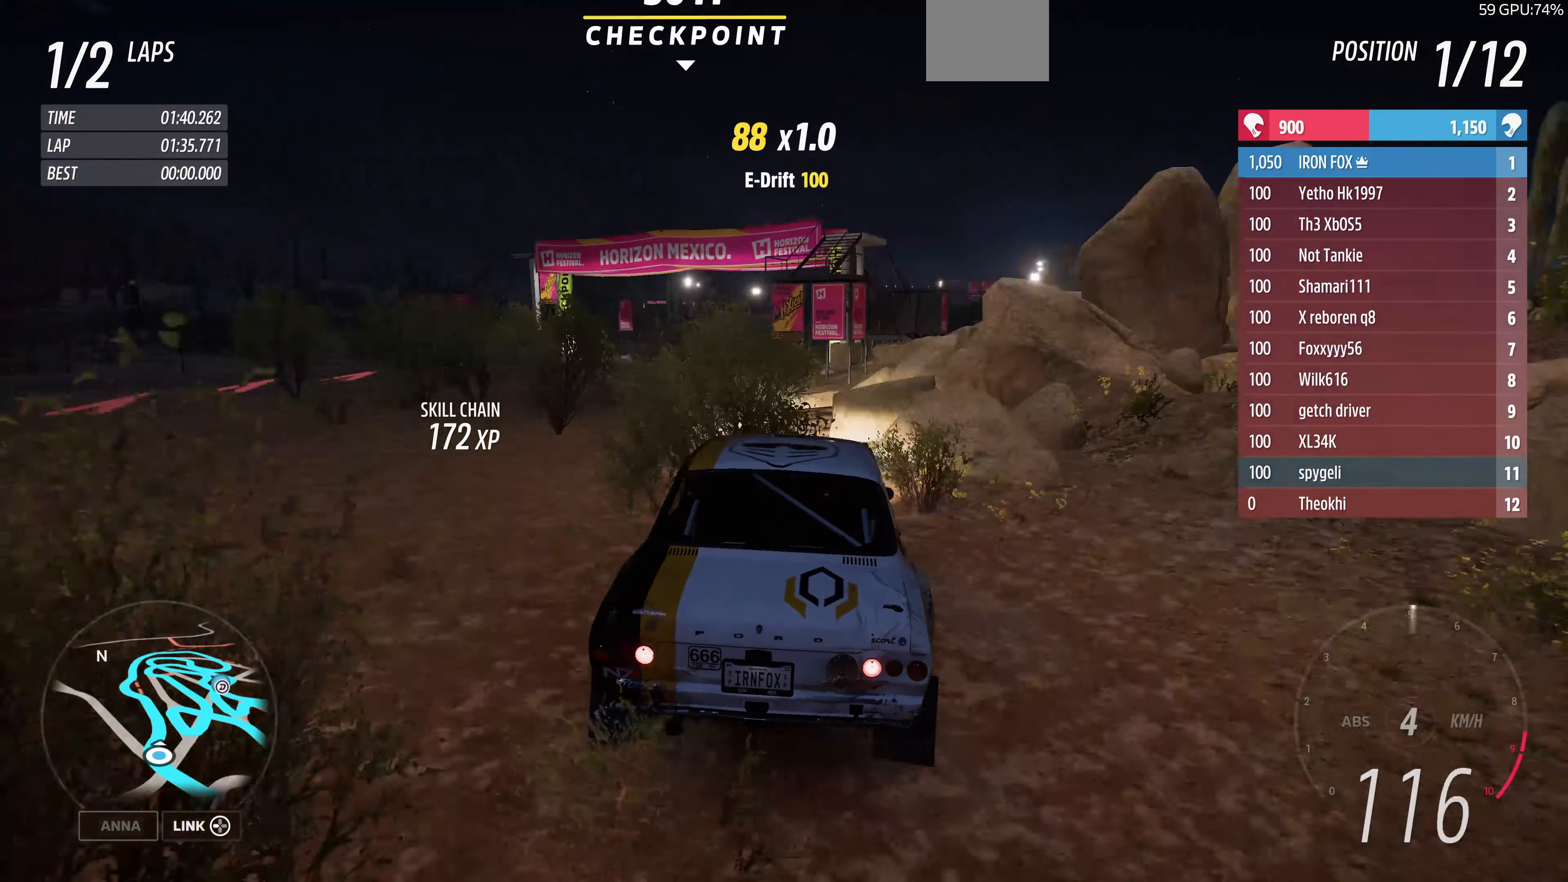
{"buttons": ["R2"], "left_stick": "up-right", "right_stick": "center", "events": [[266, "CROSS", "up"], [366, "R2", "down"]]}
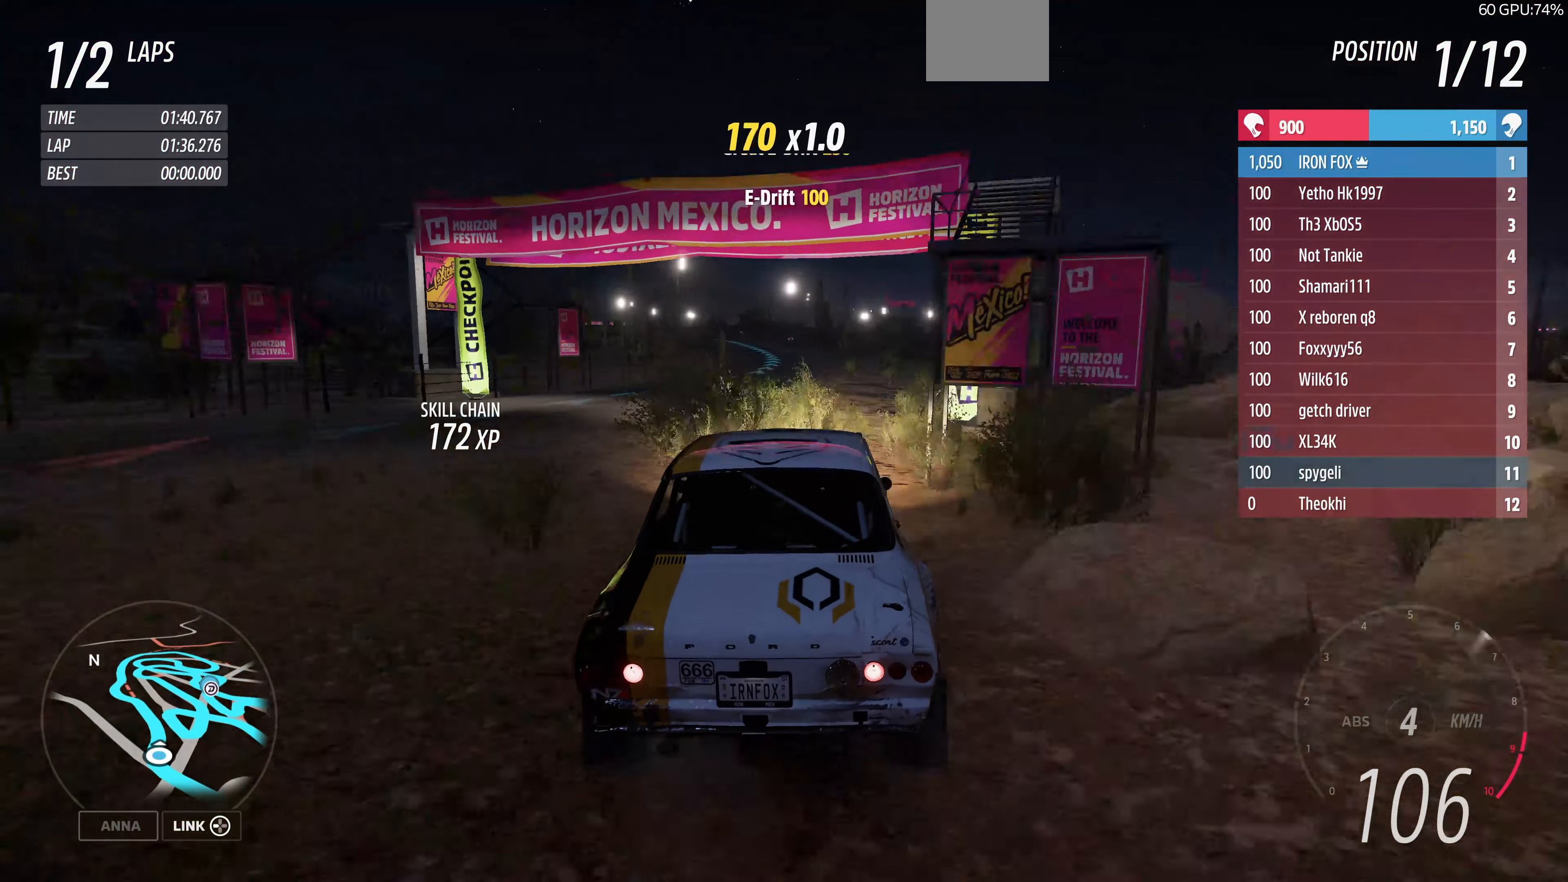
{"buttons": ["R2"], "left_stick": "center", "right_stick": "center", "events": [[66, "left_stick", "center"]]}
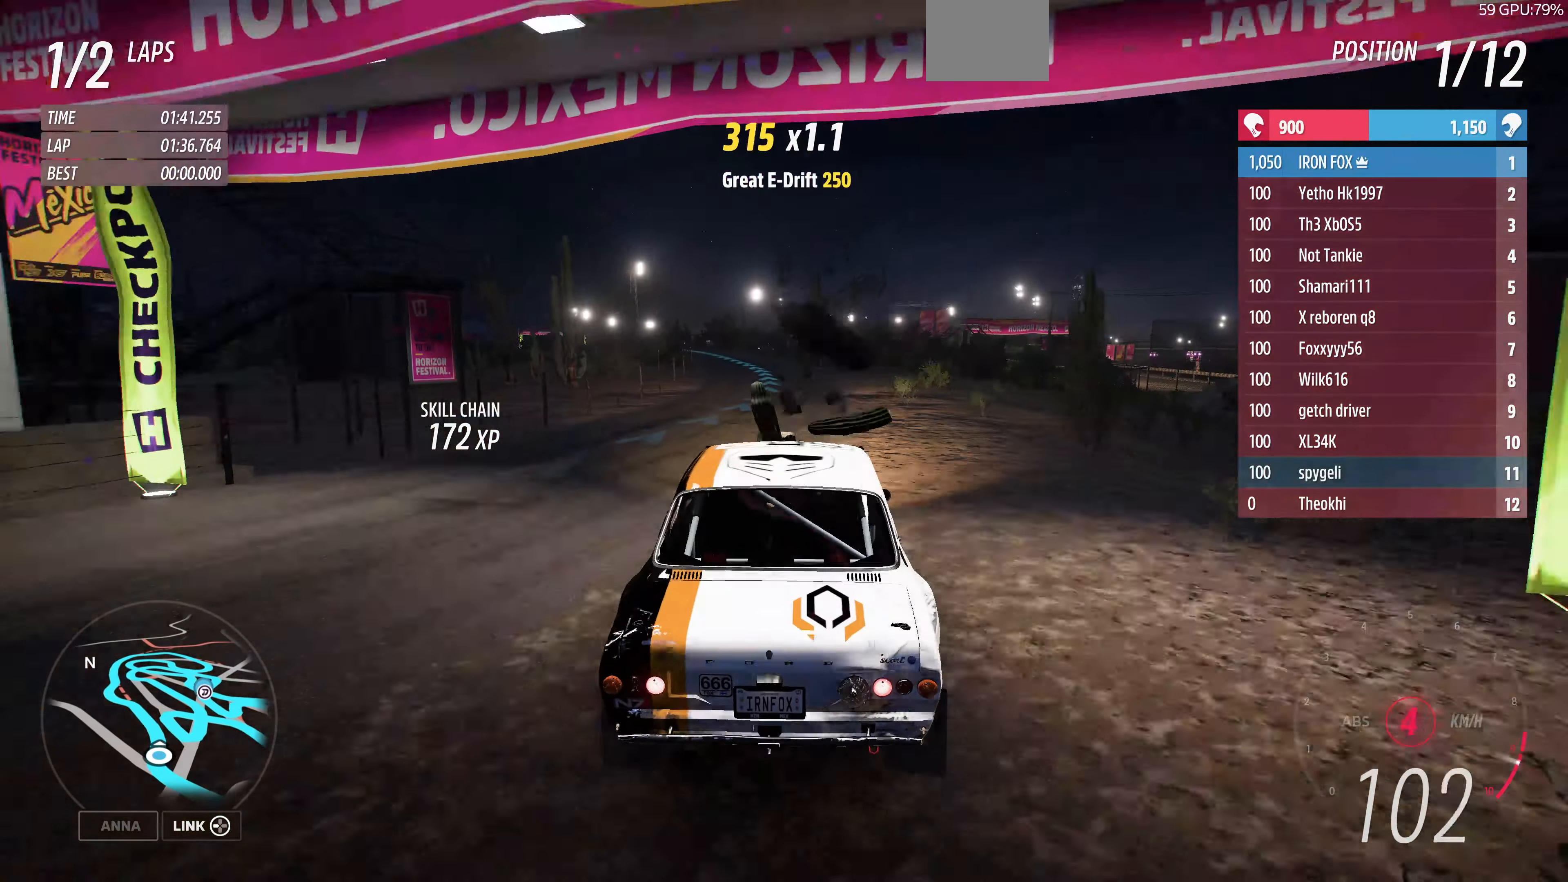
{"buttons": ["R2"], "left_stick": "up", "right_stick": "center", "events": [[66, "left_stick", "left"], [200, "left_stick", "up"]]}
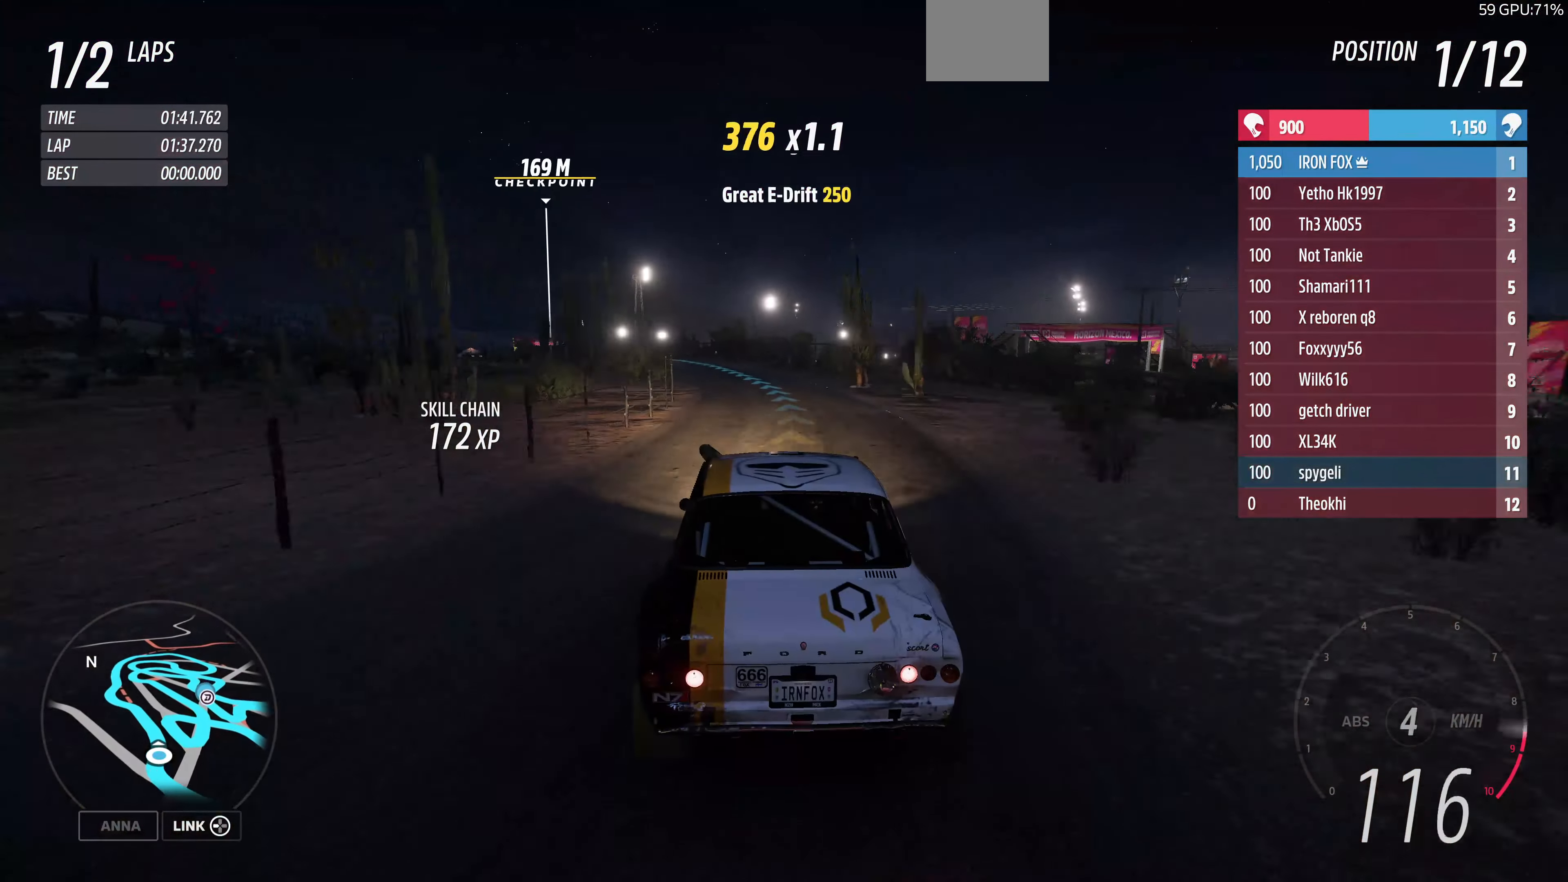
{"buttons": ["R2"], "left_stick": "up", "right_stick": "center", "events": []}
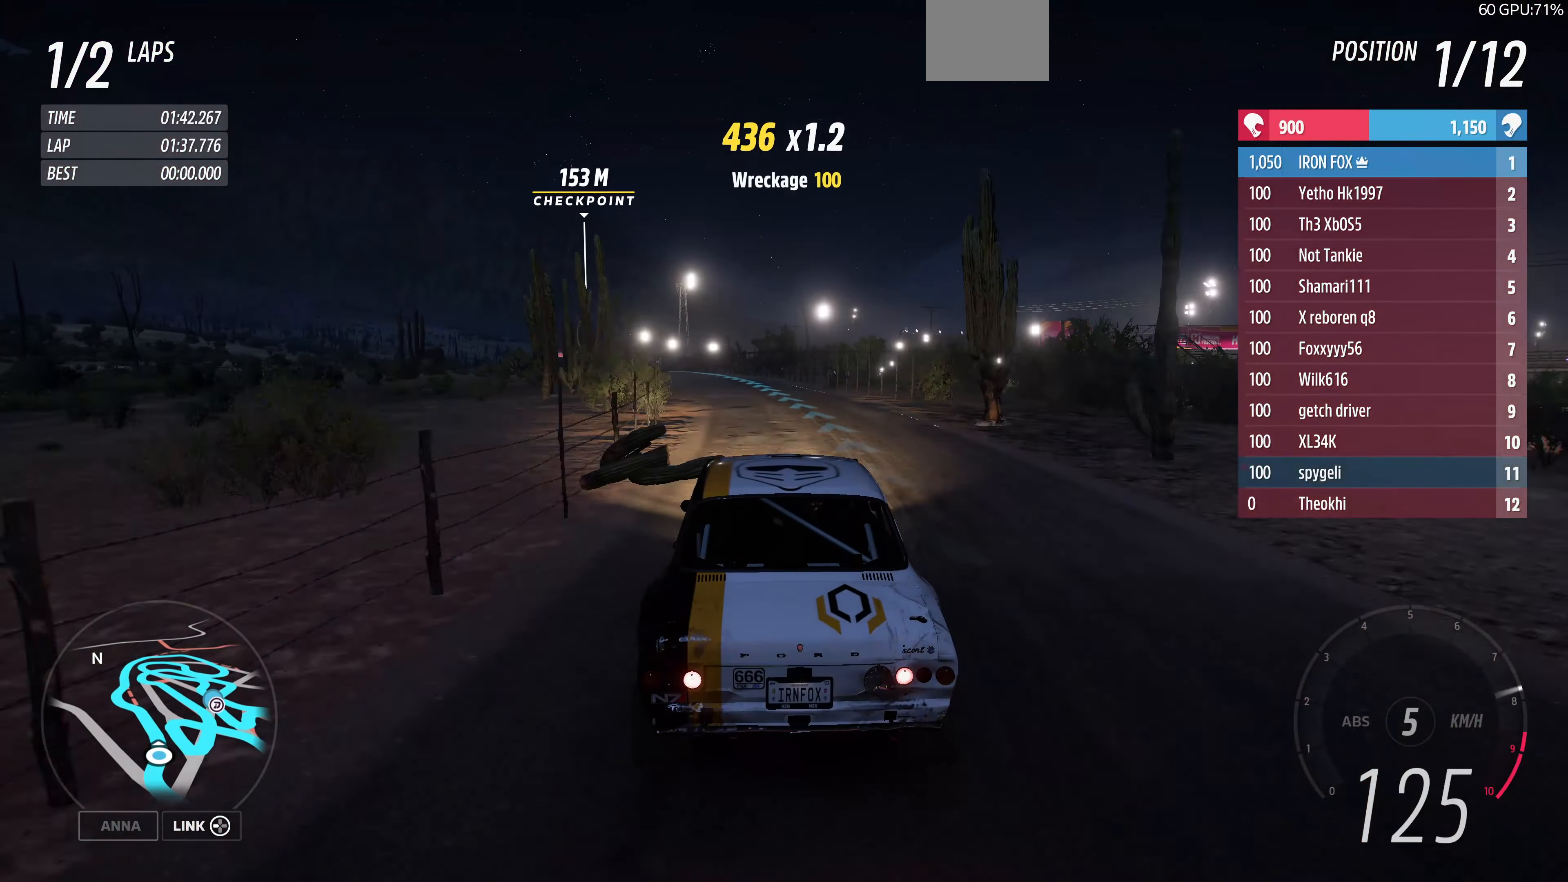
{"buttons": ["R2"], "left_stick": "up", "right_stick": "center", "events": []}
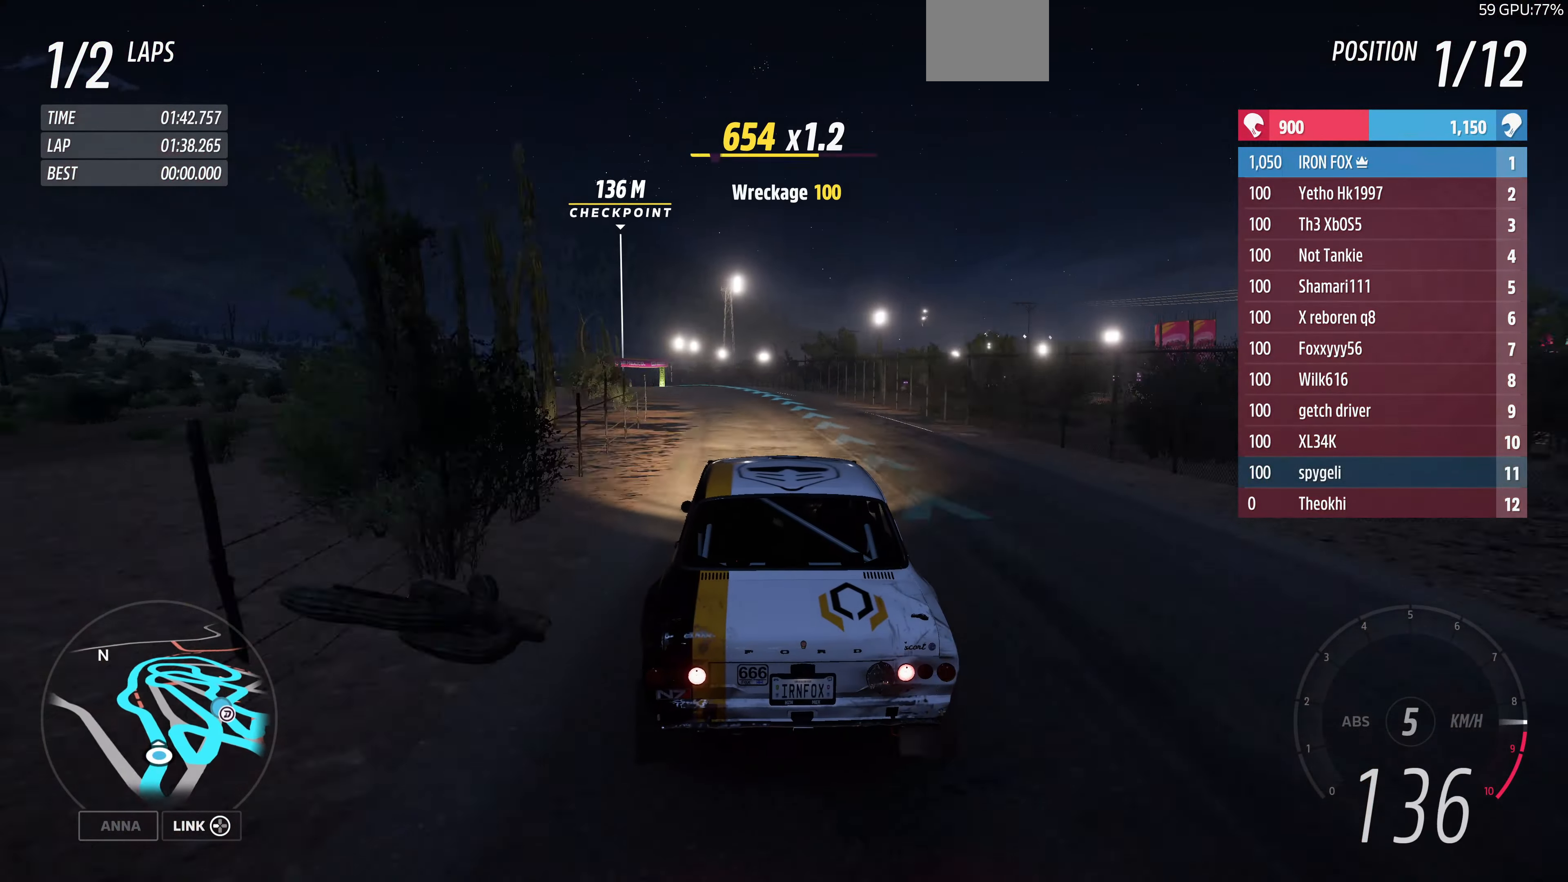
{"buttons": ["R2"], "left_stick": "up-left", "right_stick": "center", "events": [[167, "left_stick", "up-left"]]}
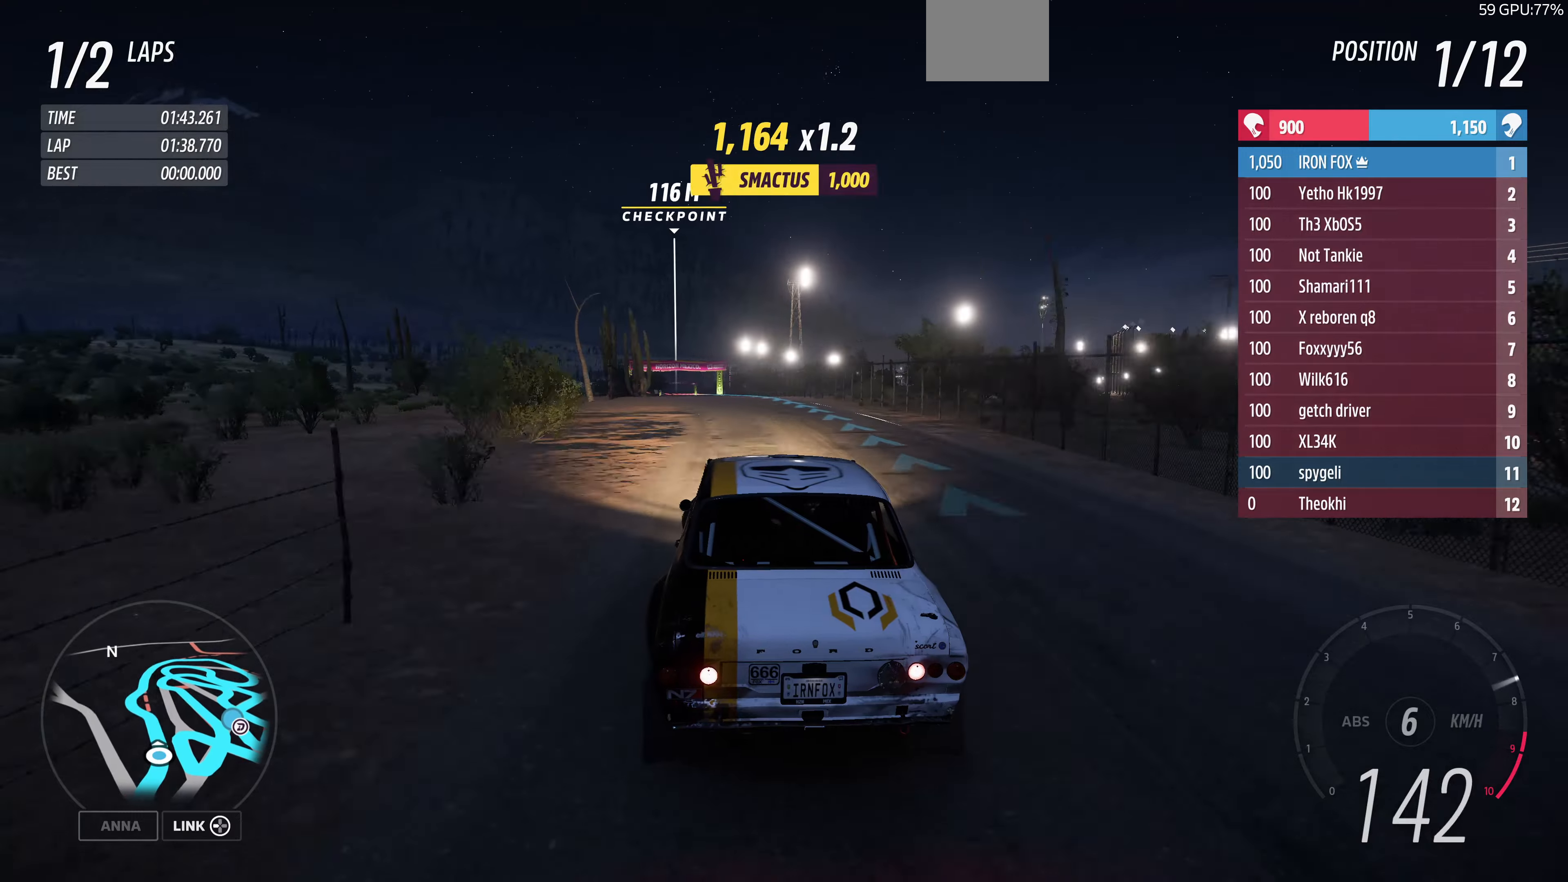
{"buttons": ["R2"], "left_stick": "up", "right_stick": "center", "events": [[34, "left_stick", "up"]]}
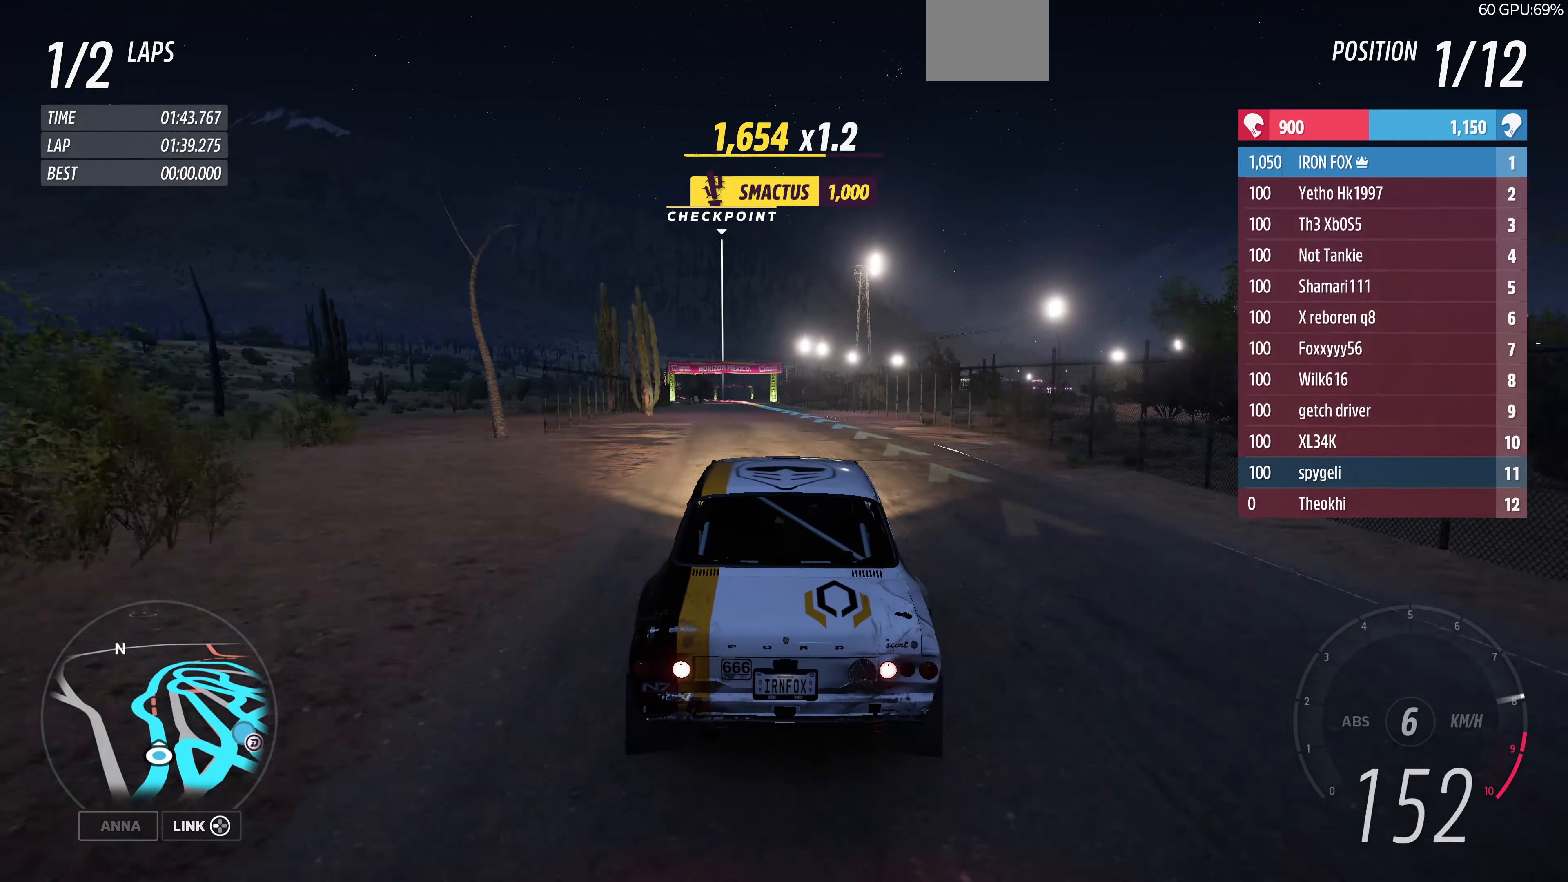
{"buttons": ["R2"], "left_stick": "up", "right_stick": "center", "events": [[100, "left_stick", "center"], [300, "left_stick", "up"]]}
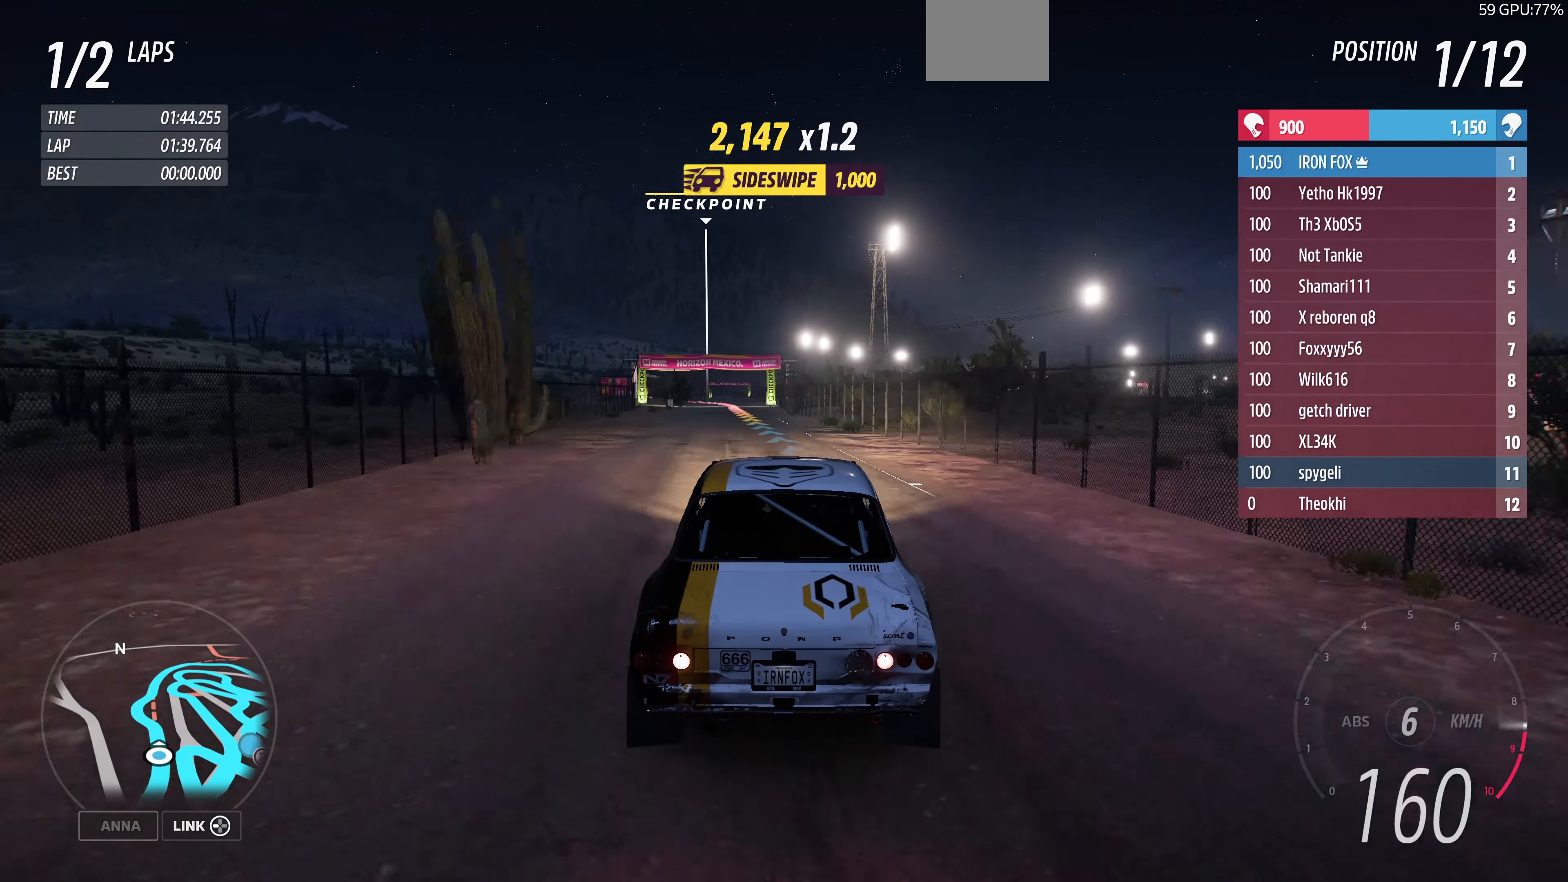
{"buttons": ["R2"], "left_stick": "up-left", "right_stick": "center", "events": [[200, "left_stick", "up-left"]]}
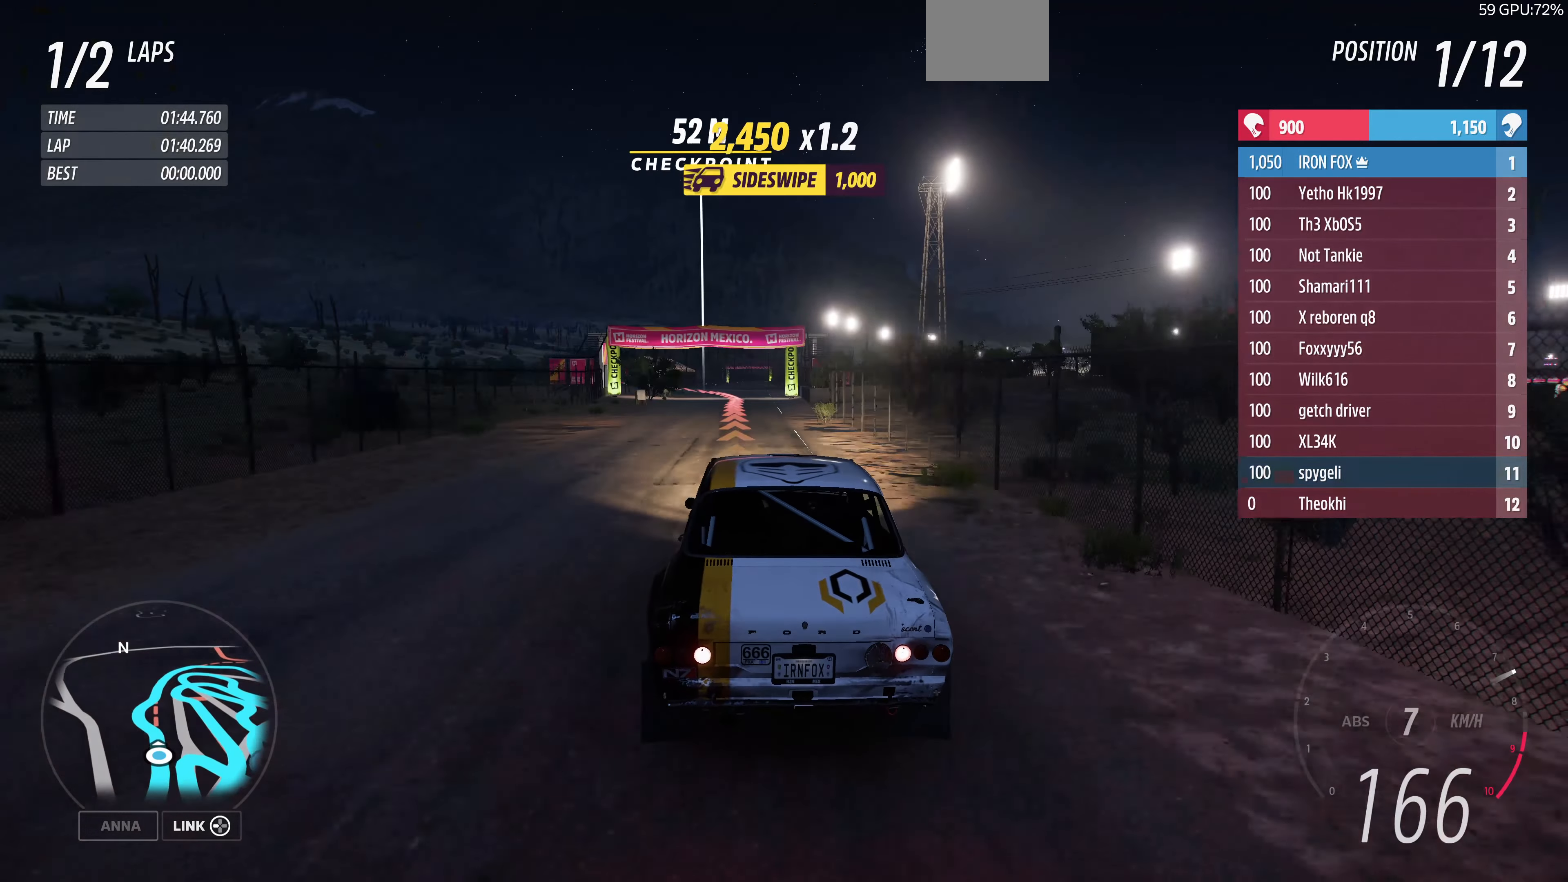
{"buttons": [], "left_stick": "up-left", "right_stick": "center", "events": [[167, "R2", "up"]]}
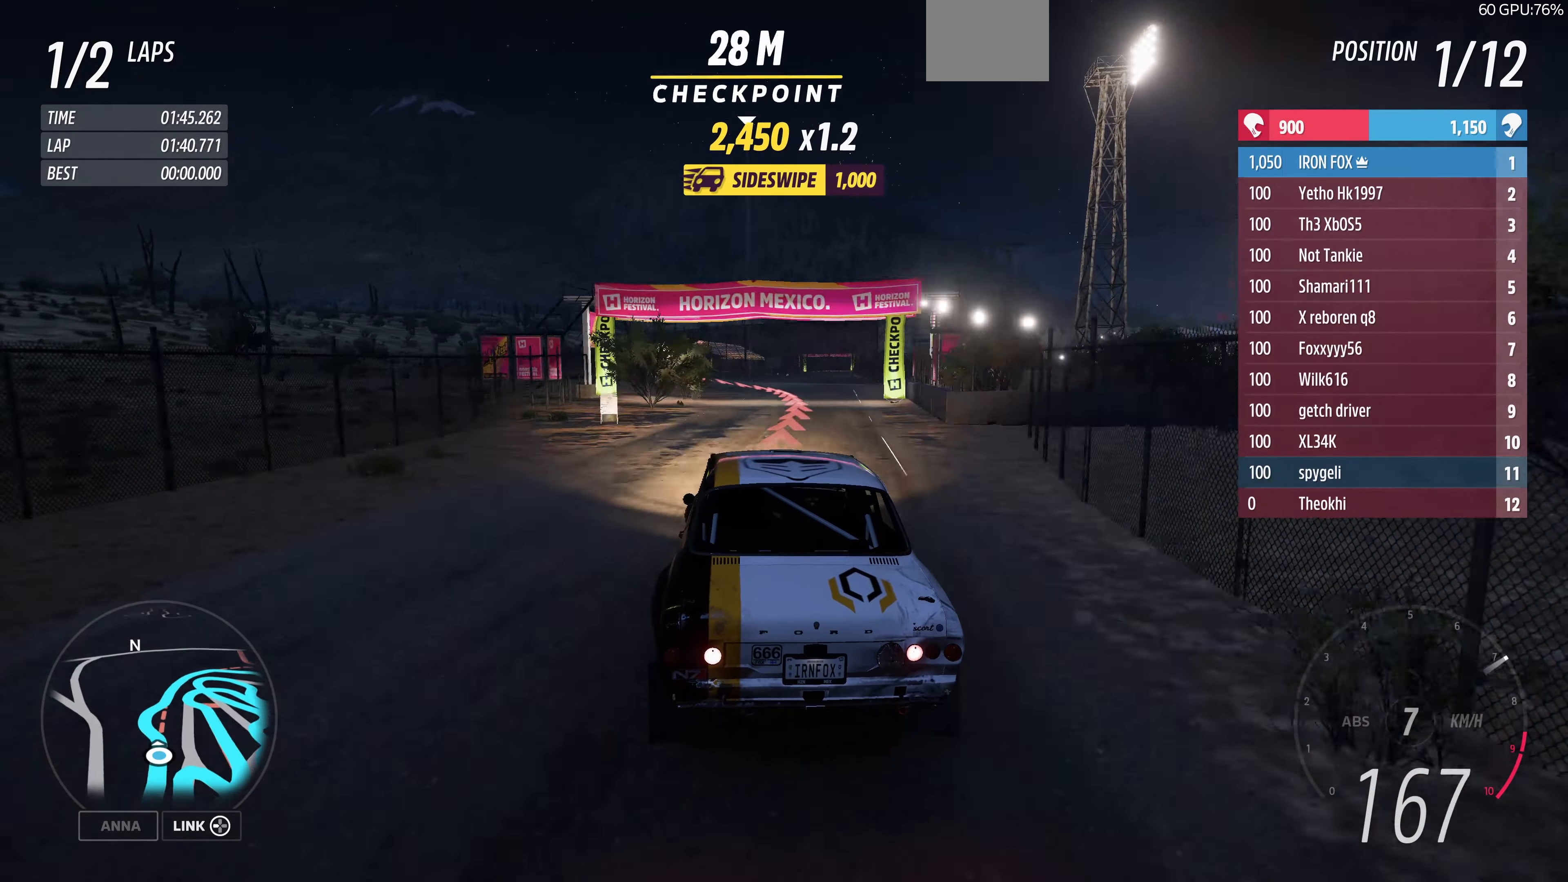
{"buttons": [], "left_stick": "up-left", "right_stick": "center", "events": []}
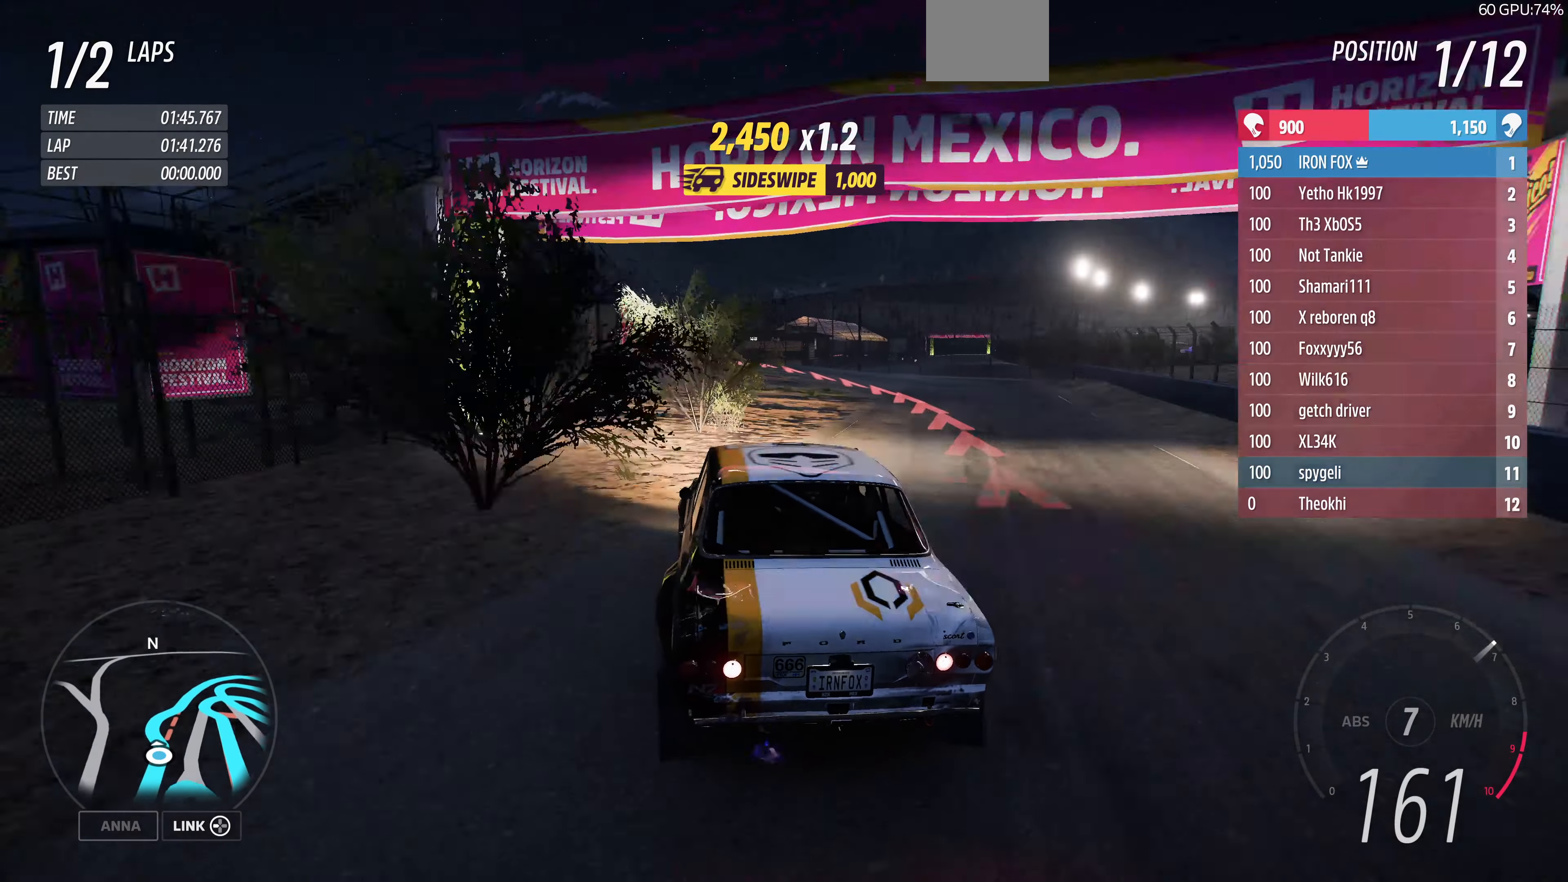
{"buttons": [], "left_stick": "up", "right_stick": "center", "events": [[100, "left_stick", "up"]]}
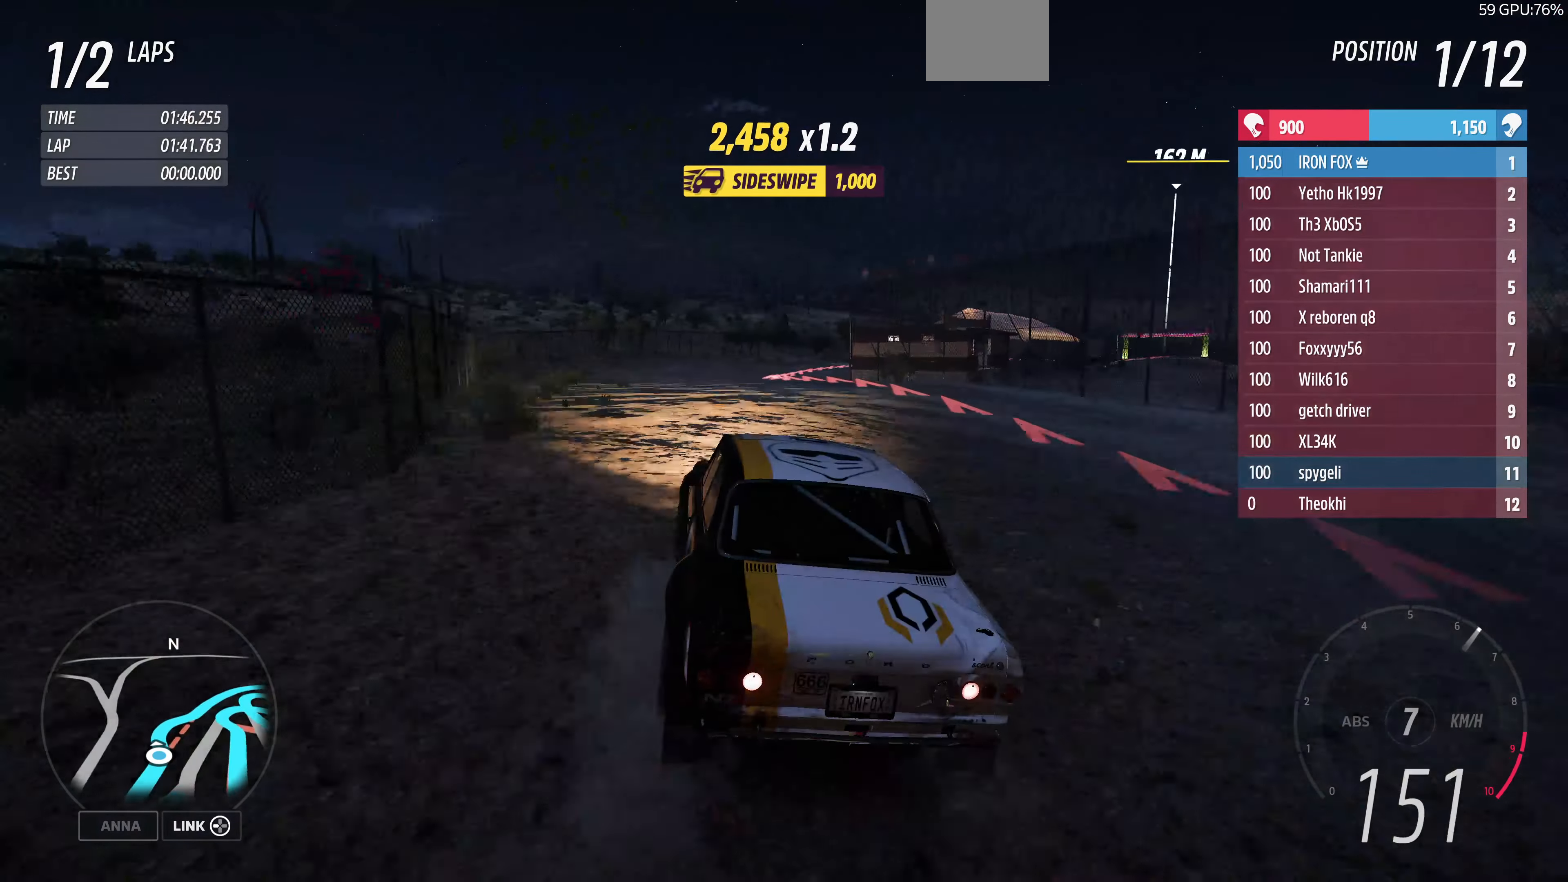
{"buttons": [], "left_stick": "up-right", "right_stick": "center", "events": [[100, "left_stick", "up-right"]]}
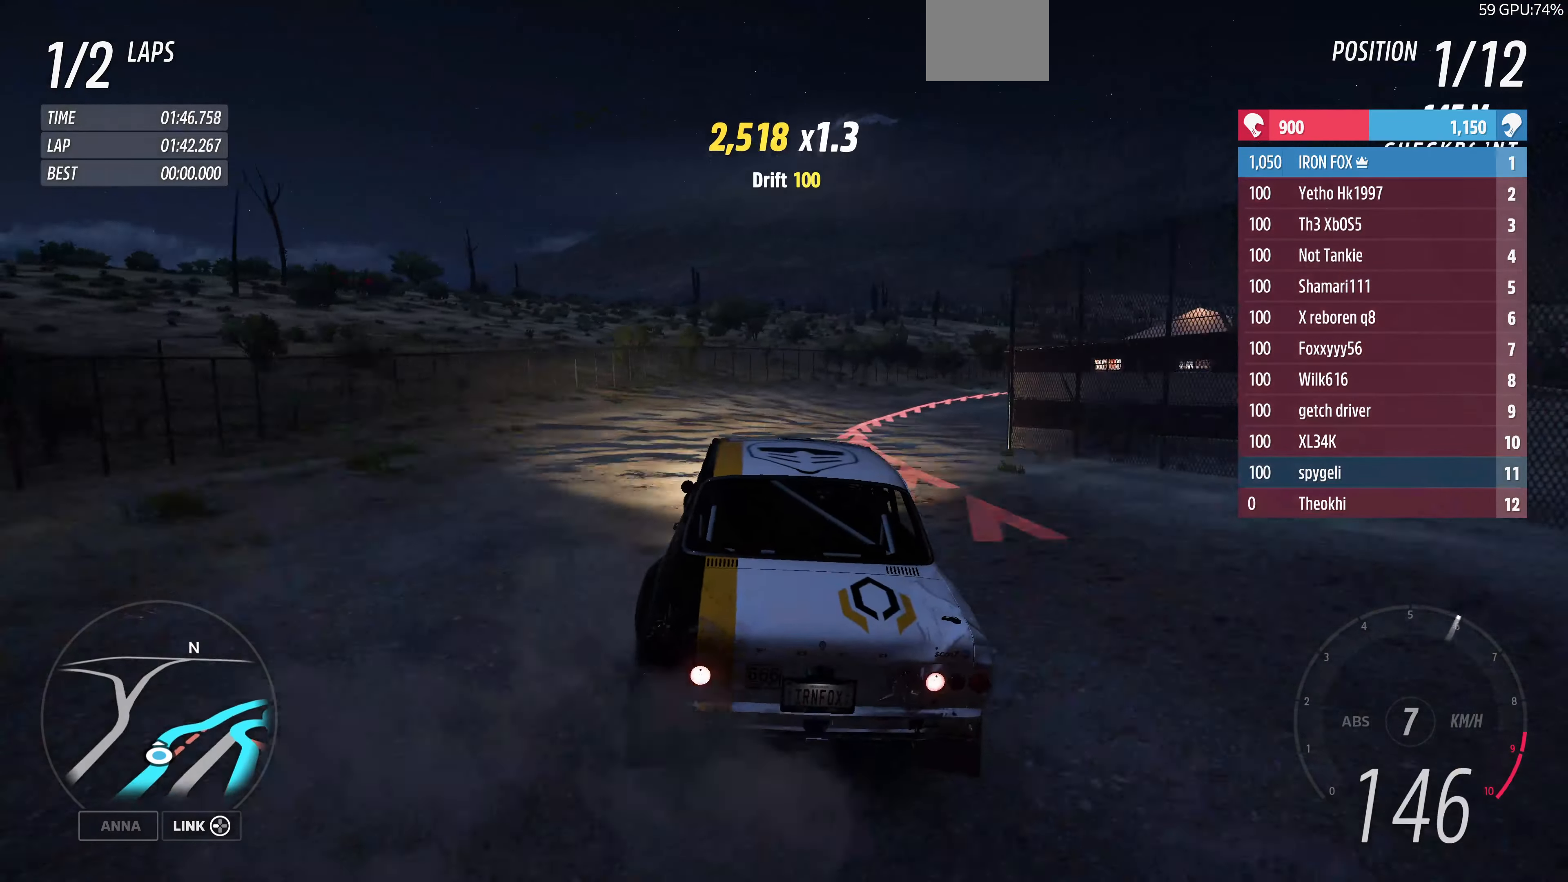
{"buttons": [], "left_stick": "right", "right_stick": "up", "events": [[167, "right_stick", "up"], [234, "left_stick", "right"]]}